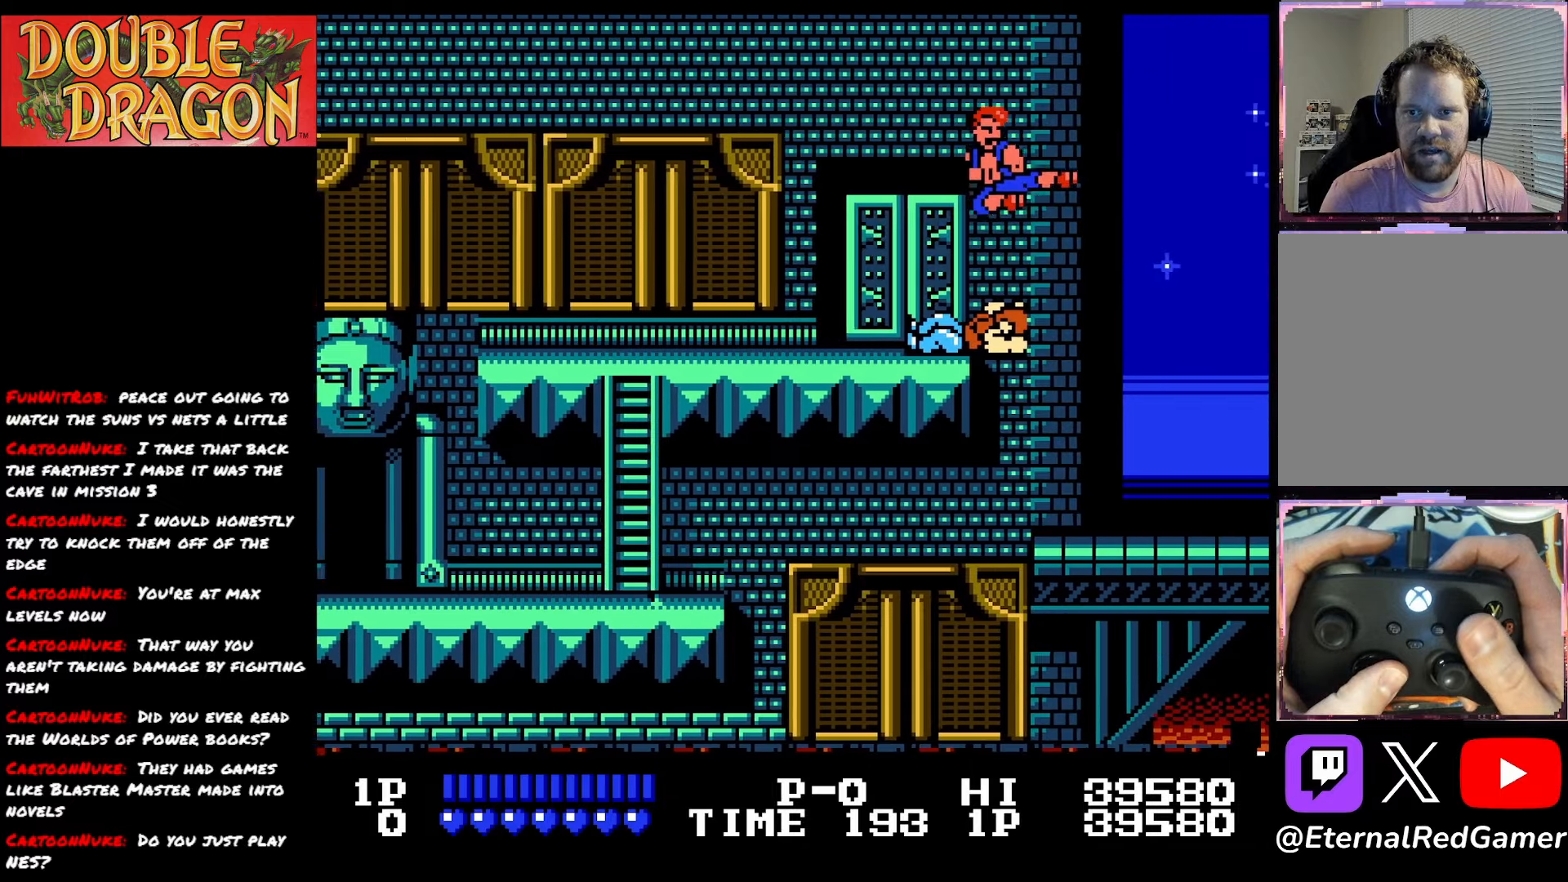
Gameplay with a controller (Xbox layout); each line is a JSON object with the inputs held at the frame after it. "events" lists button and stick changes between this image and that frame as [ms after this image, input, new state], when the widget could be followed in between. Not read: left_stick.
{"buttons": ["DPAD_RIGHT"], "right_stick": "center", "events": [[33, "A", "down"], [166, "A", "up"]]}
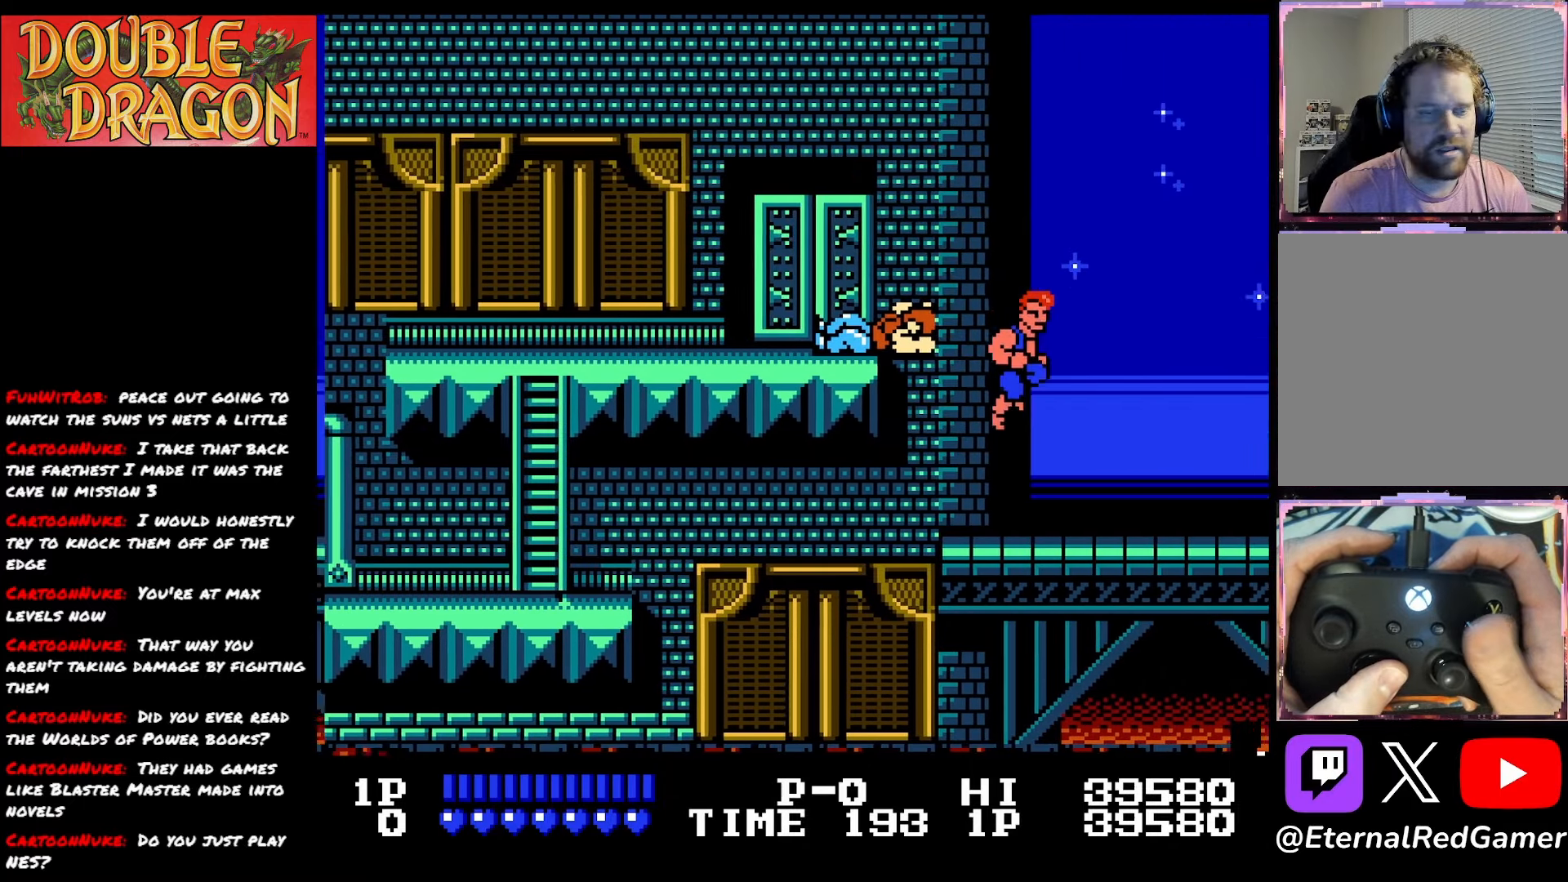
{"buttons": ["DPAD_RIGHT"], "right_stick": "center", "events": []}
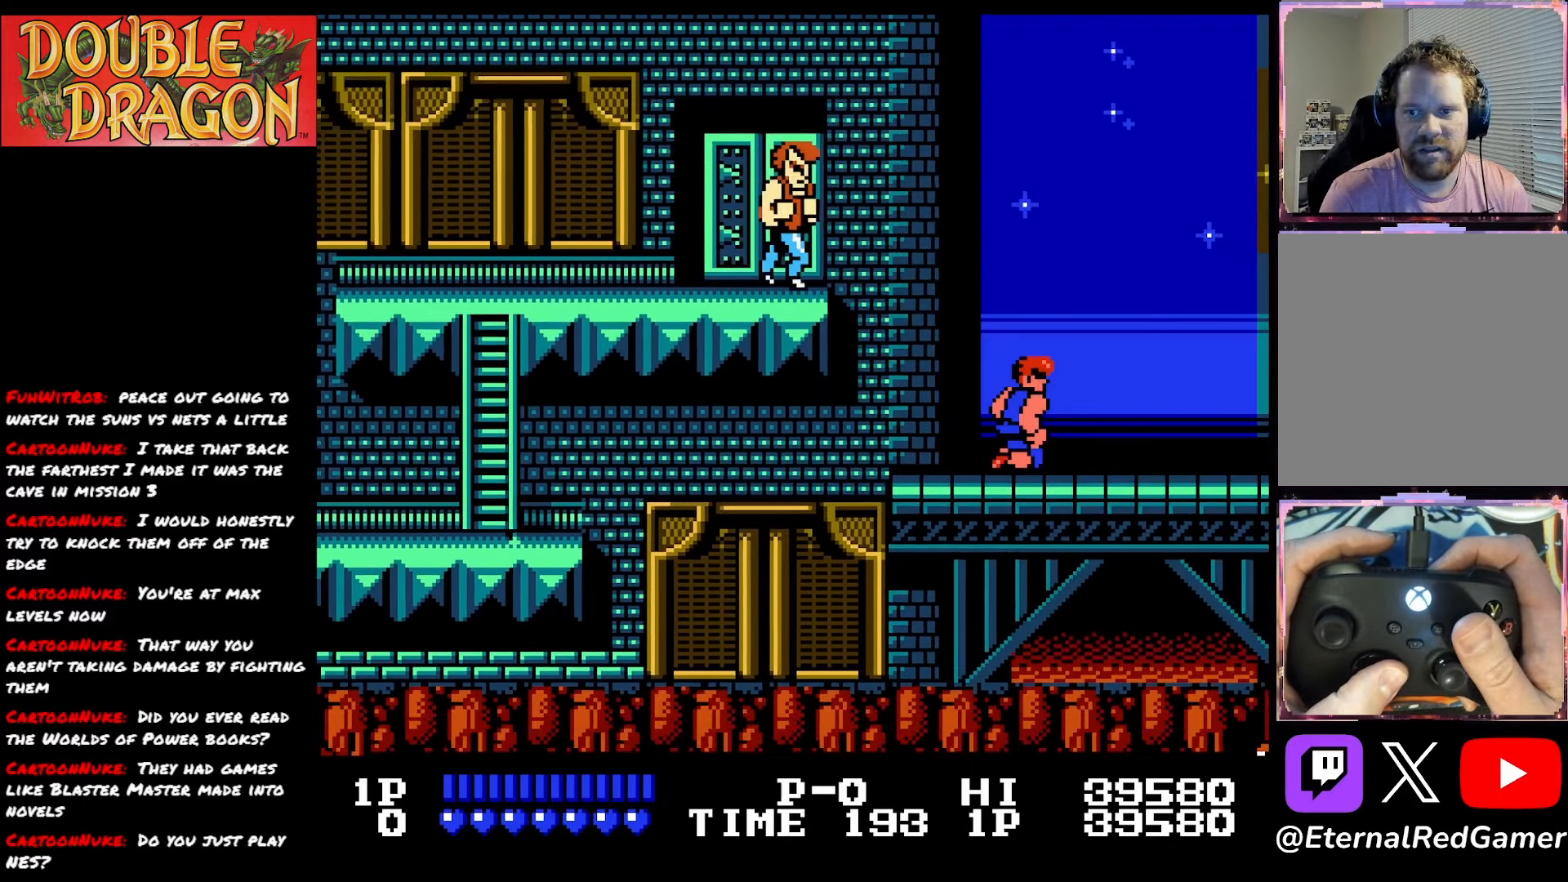
{"buttons": ["DPAD_RIGHT"], "right_stick": "center", "events": []}
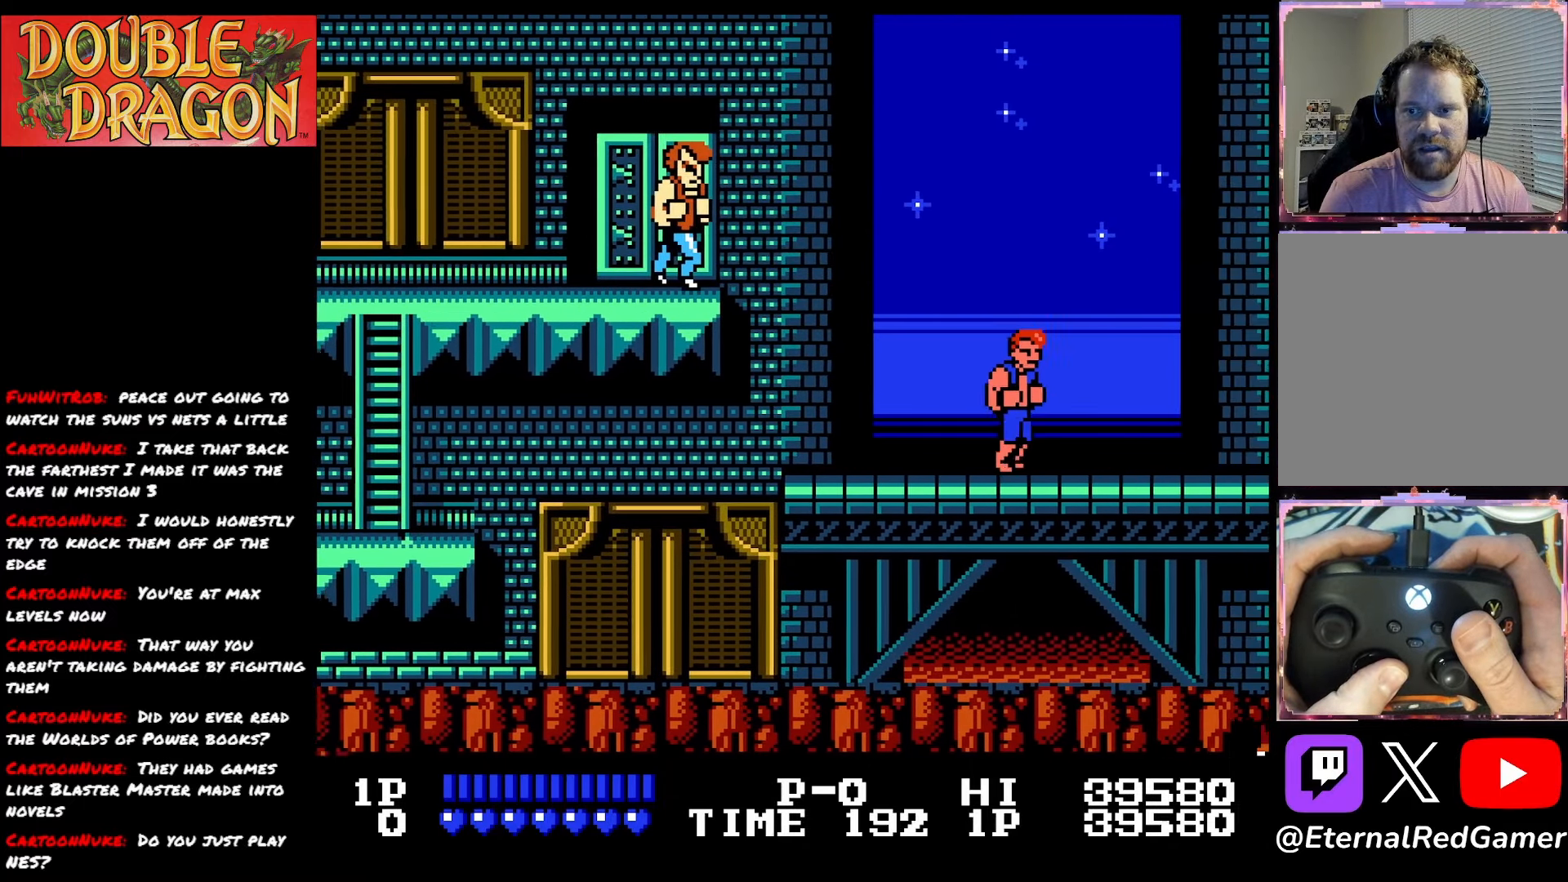
{"buttons": ["DPAD_RIGHT"], "right_stick": "center", "events": []}
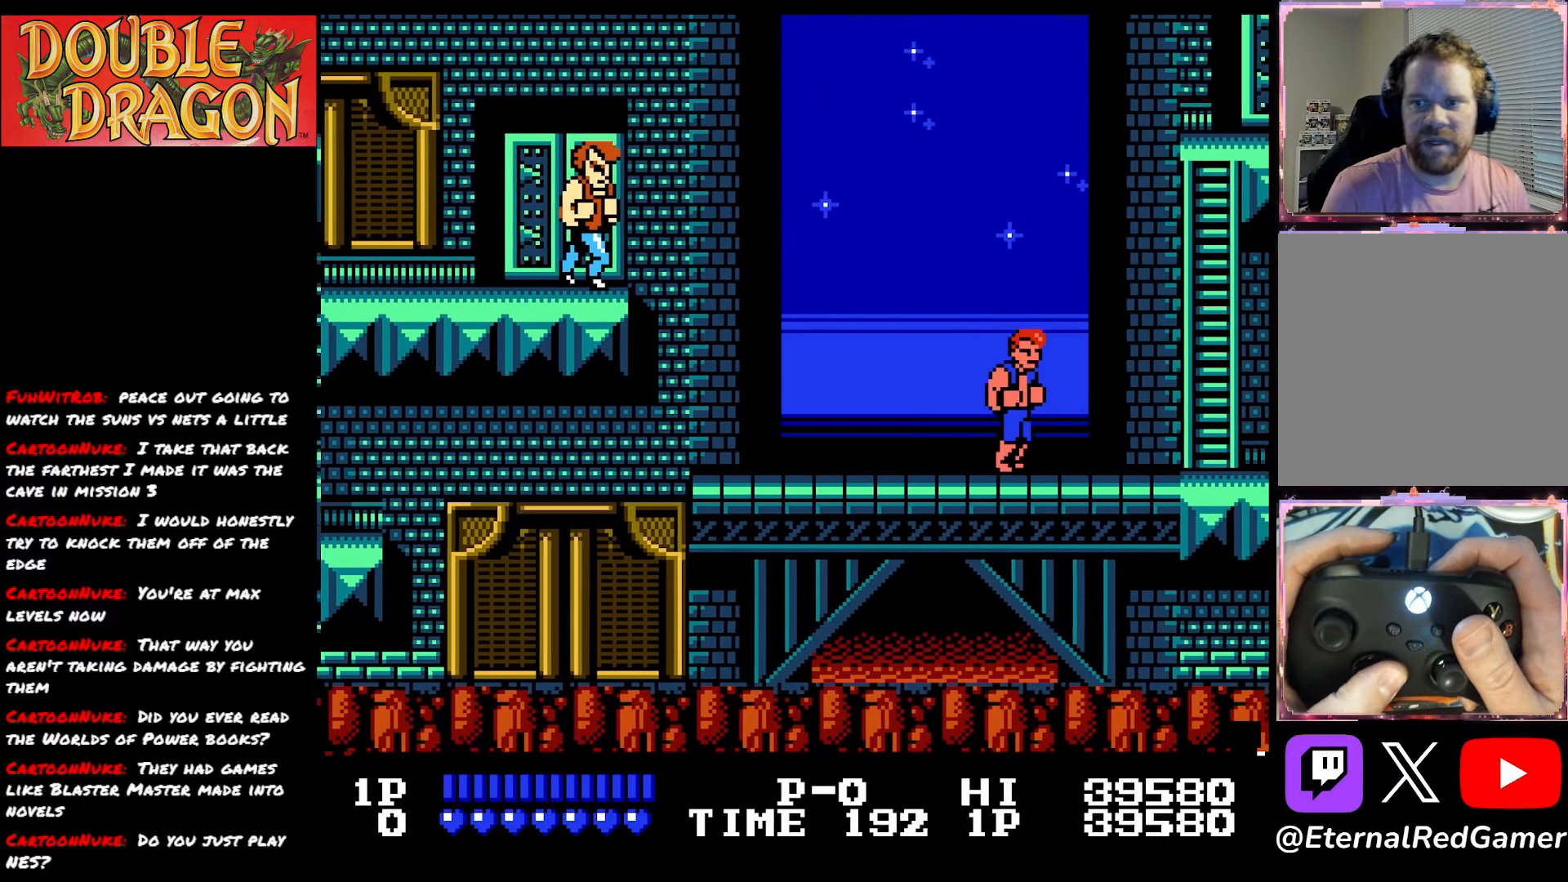
{"buttons": ["DPAD_RIGHT"], "right_stick": "center", "events": []}
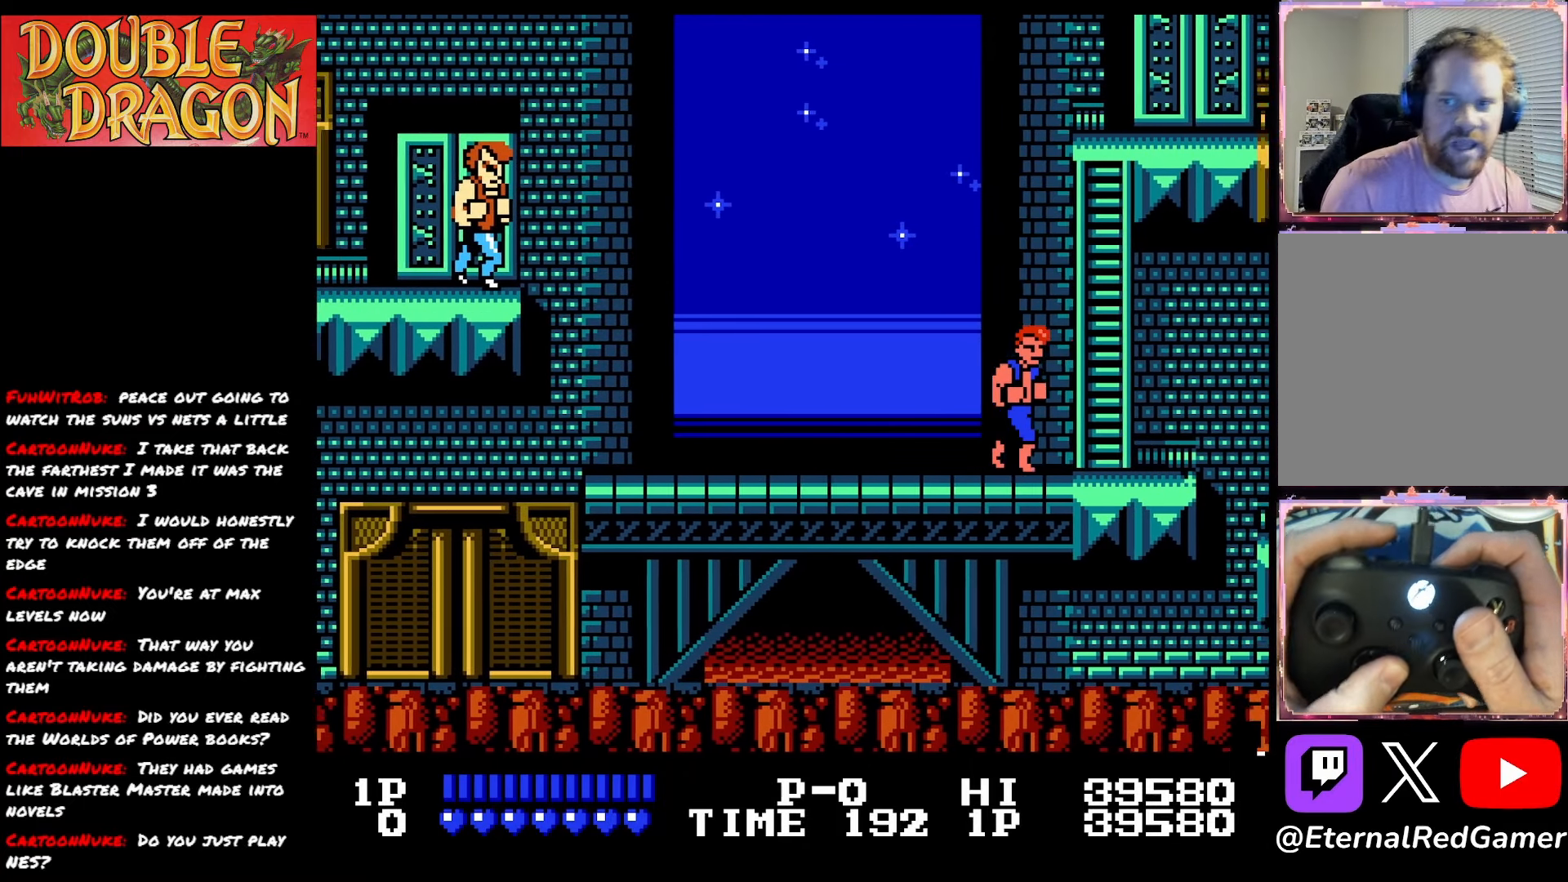
{"buttons": ["DPAD_UP"], "right_stick": "center", "events": [[400, "DPAD_RIGHT", "up"], [434, "DPAD_UP", "down"]]}
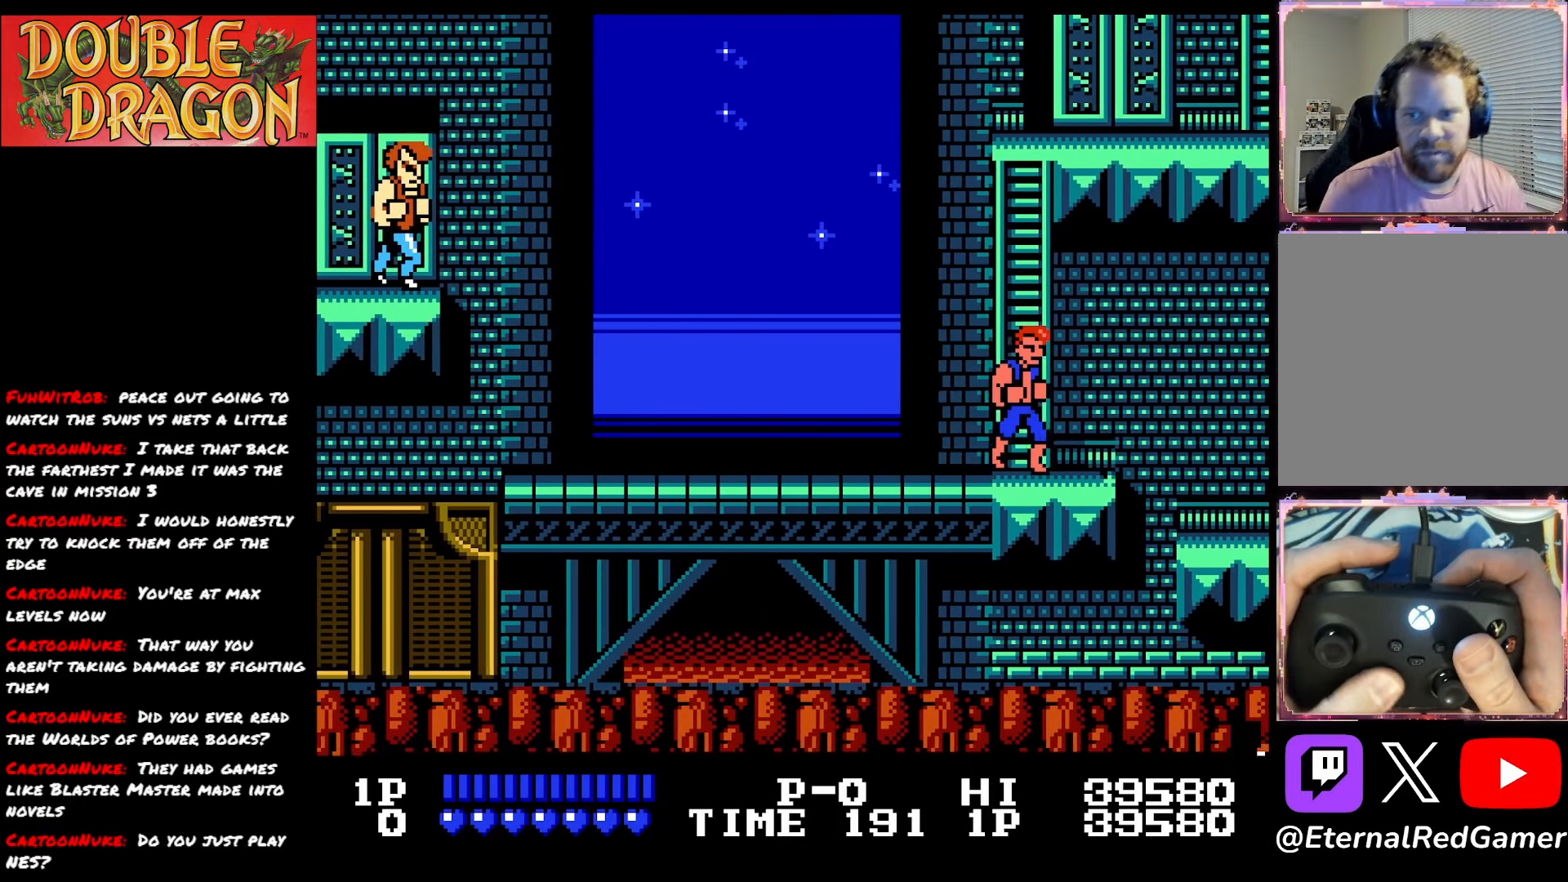
{"buttons": ["DPAD_DOWN"], "right_stick": "center", "events": [[50, "DPAD_UP", "up"], [500, "DPAD_DOWN", "down"]]}
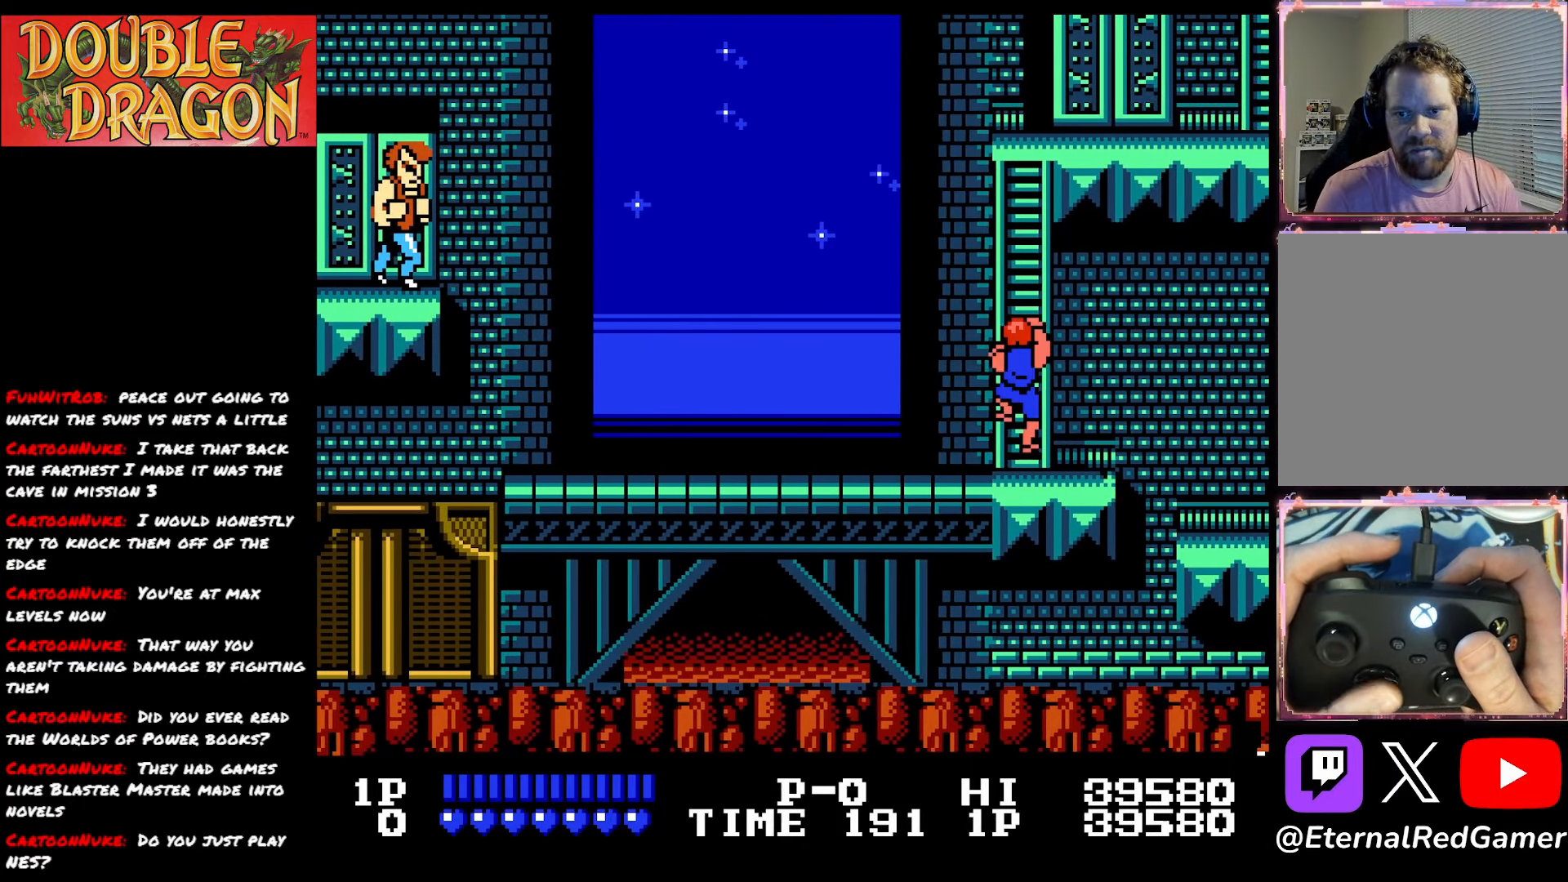
{"buttons": ["DPAD_RIGHT"], "right_stick": "center", "events": [[167, "DPAD_DOWN", "up"], [284, "DPAD_RIGHT", "down"]]}
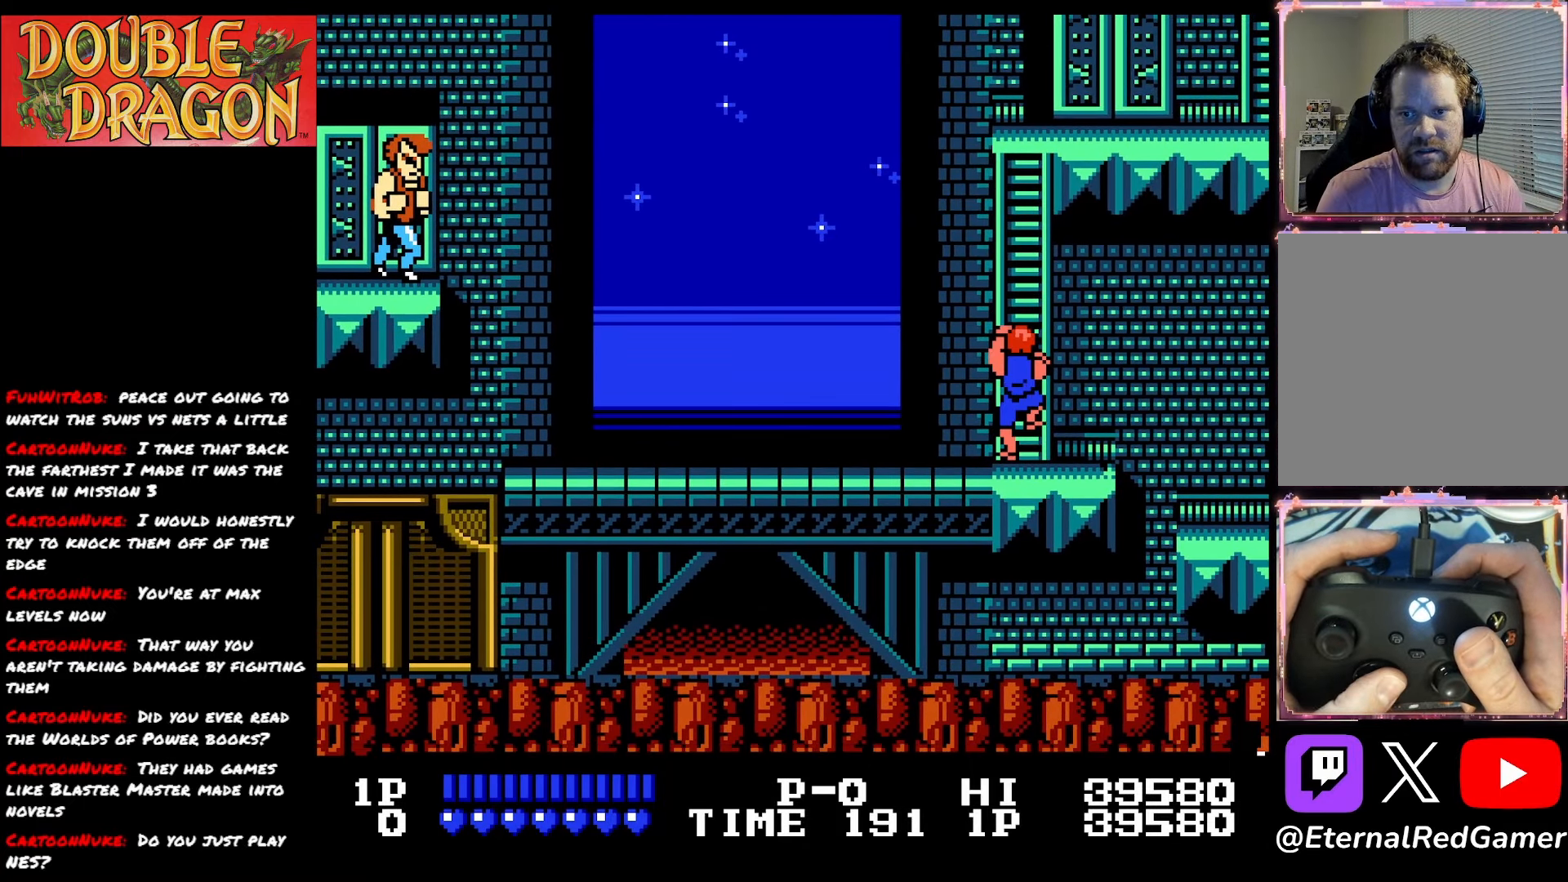
{"buttons": [], "right_stick": "center", "events": [[116, "DPAD_DOWN", "down"], [133, "DPAD_RIGHT", "up"], [250, "DPAD_DOWN", "up"]]}
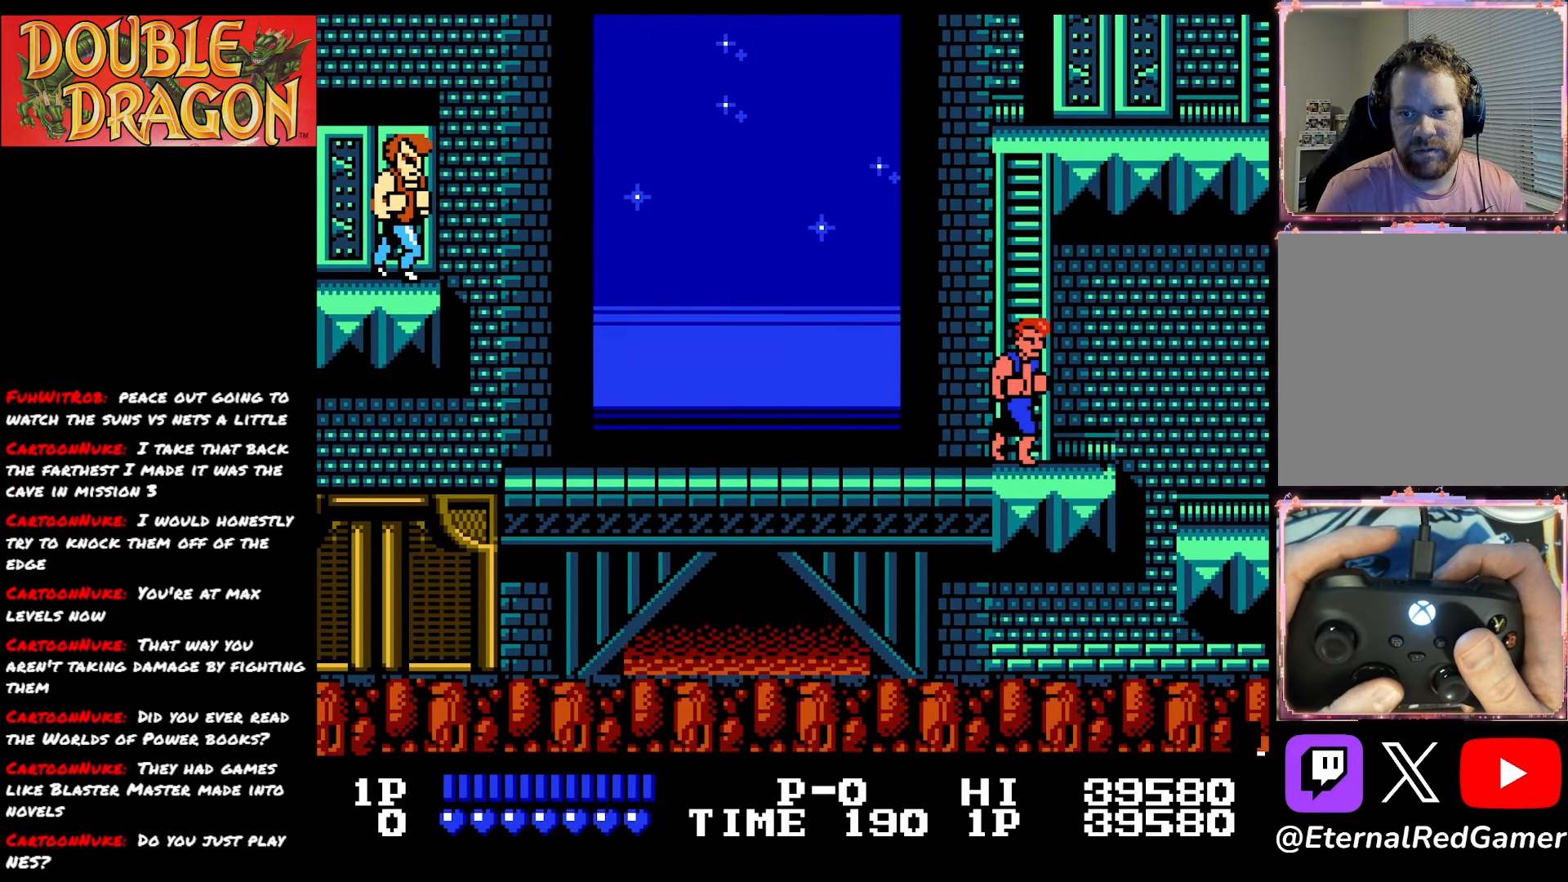
{"buttons": ["A", "X", "DPAD_RIGHT"], "right_stick": "center", "events": [[50, "DPAD_RIGHT", "down"], [334, "A", "down"], [334, "X", "down"]]}
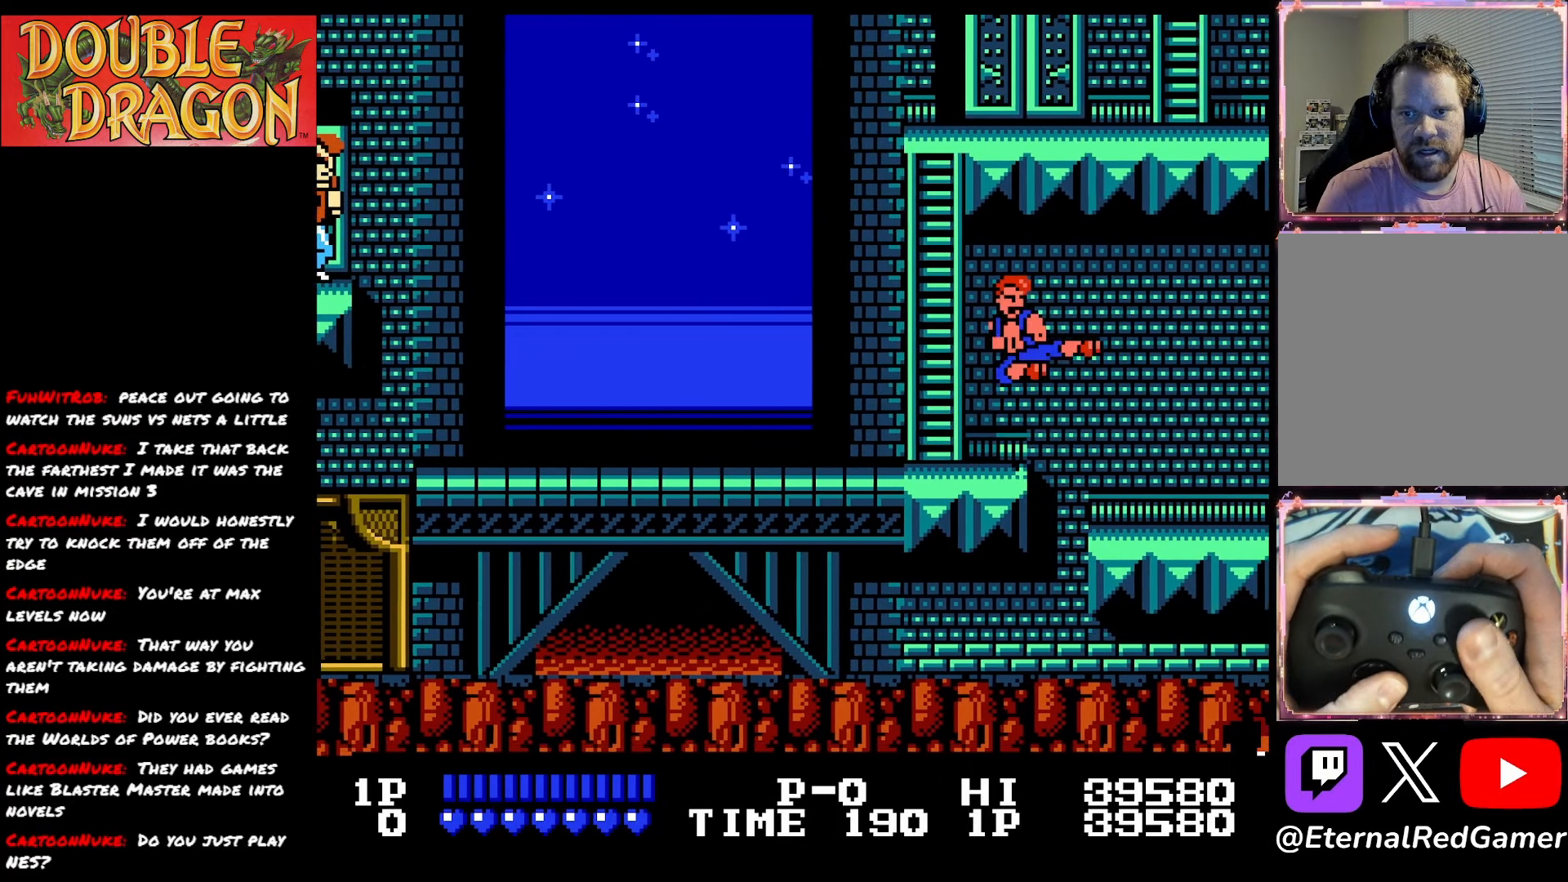
{"buttons": ["DPAD_RIGHT"], "right_stick": "center", "events": [[16, "A", "up"], [16, "X", "up"], [250, "A", "down"], [333, "A", "up"]]}
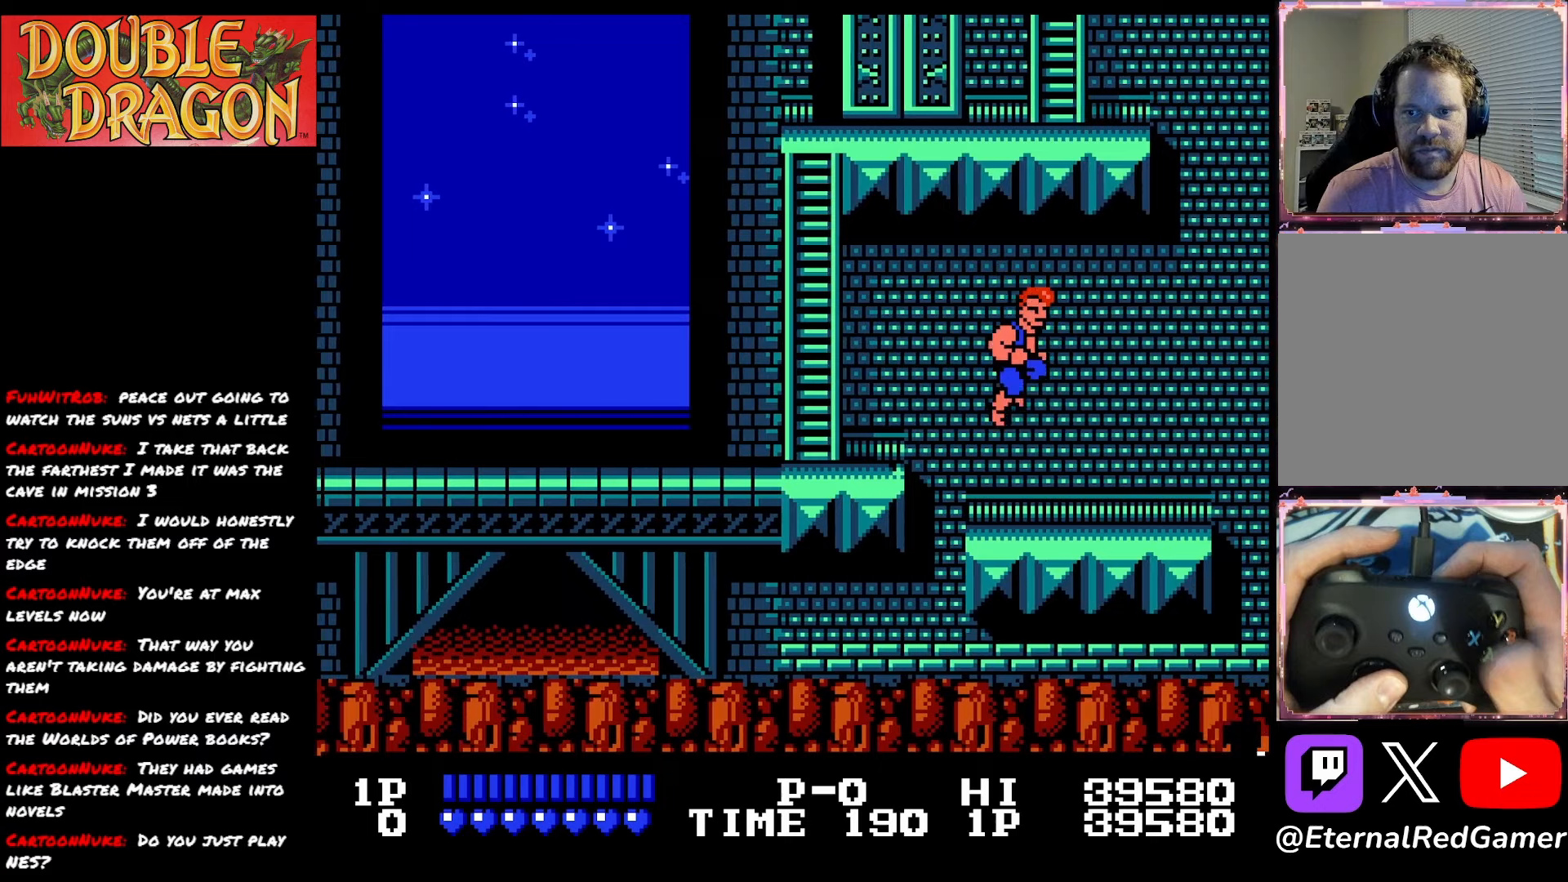
{"buttons": ["DPAD_RIGHT"], "right_stick": "center", "events": []}
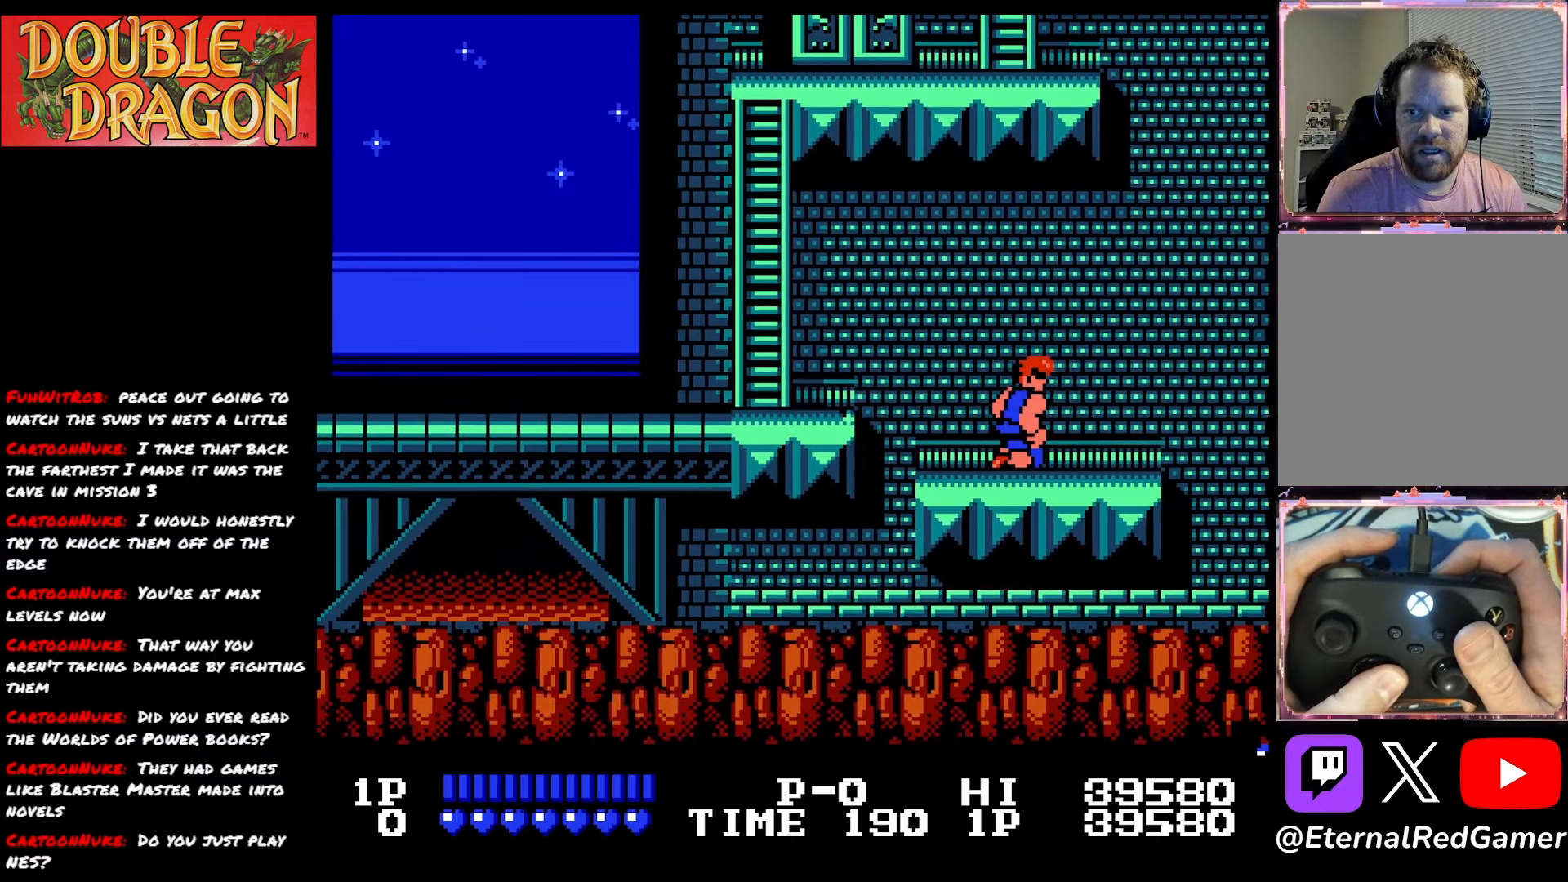
{"buttons": [], "right_stick": "center", "events": [[450, "DPAD_RIGHT", "up"]]}
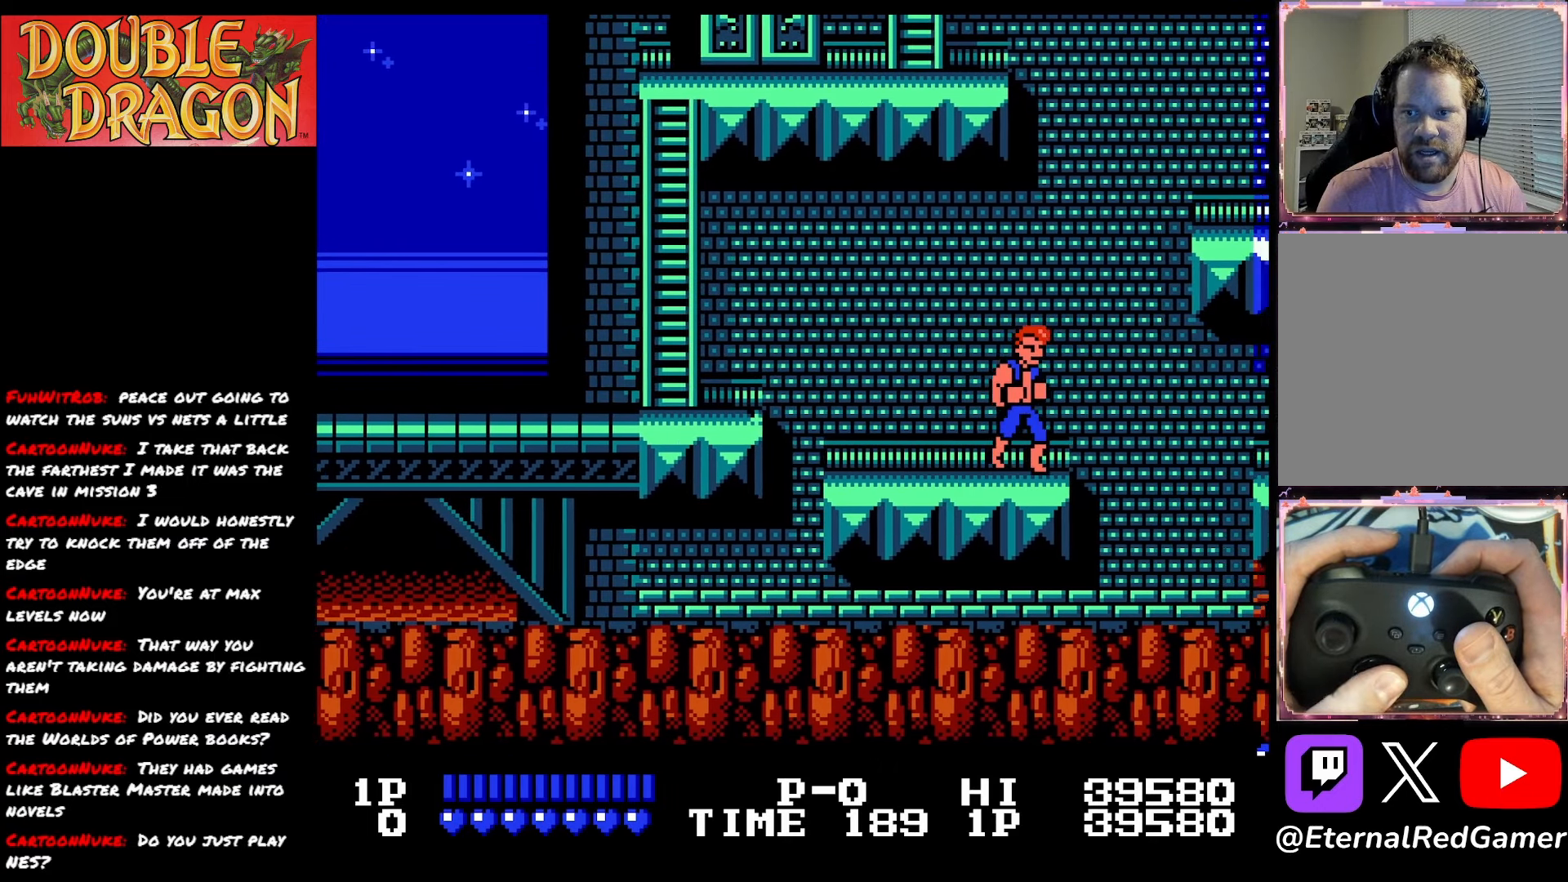
{"buttons": ["DPAD_LEFT"], "right_stick": "center", "events": [[33, "DPAD_LEFT", "down"]]}
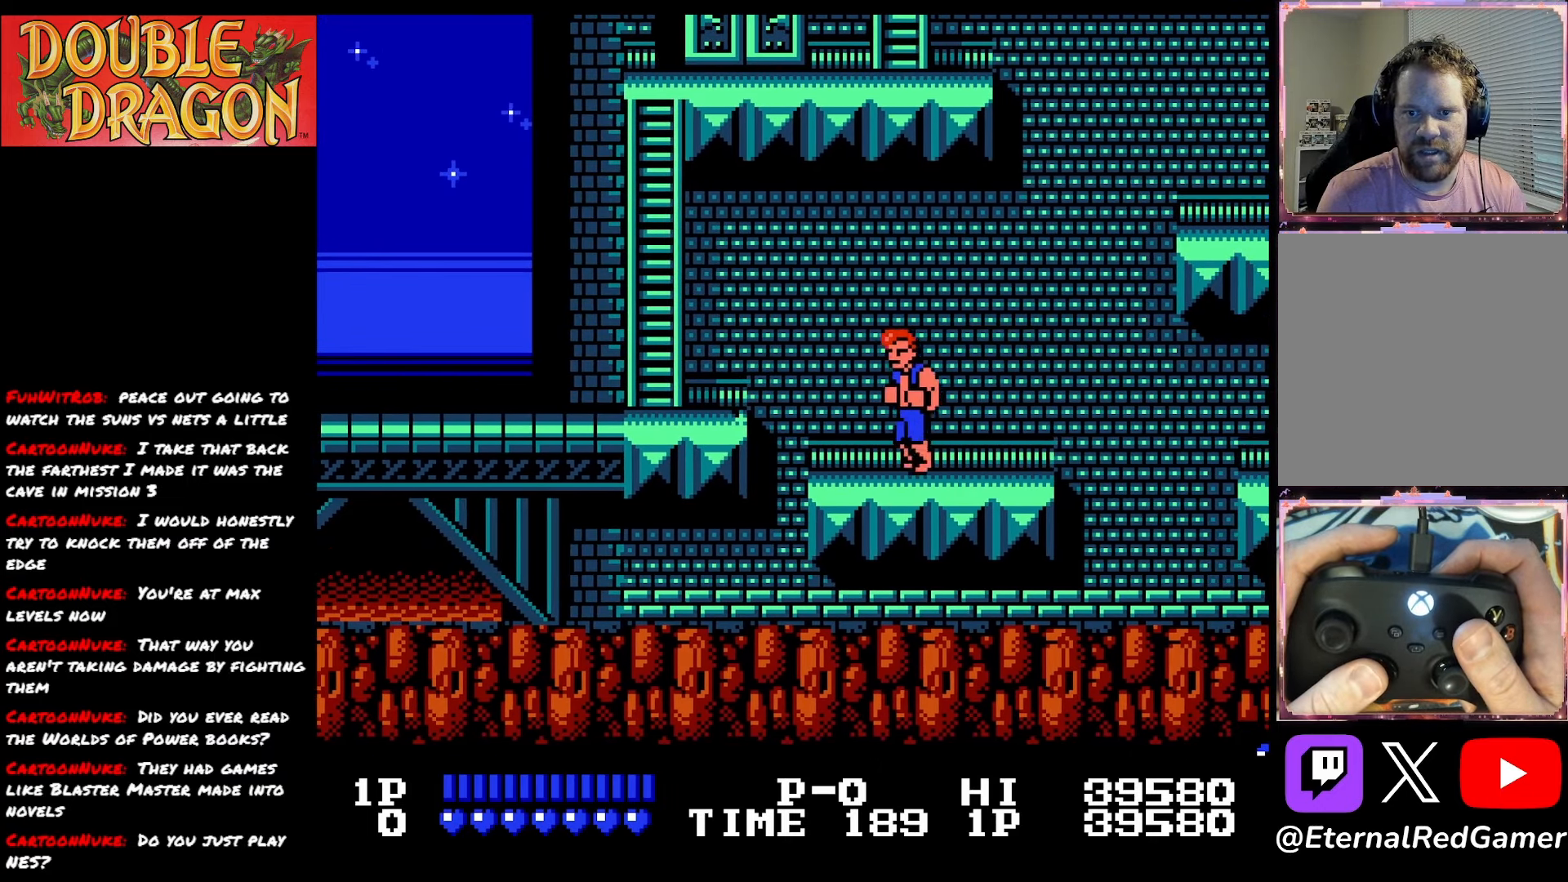
{"buttons": ["A", "X", "DPAD_LEFT"], "right_stick": "center", "events": [[350, "A", "down"], [350, "X", "down"]]}
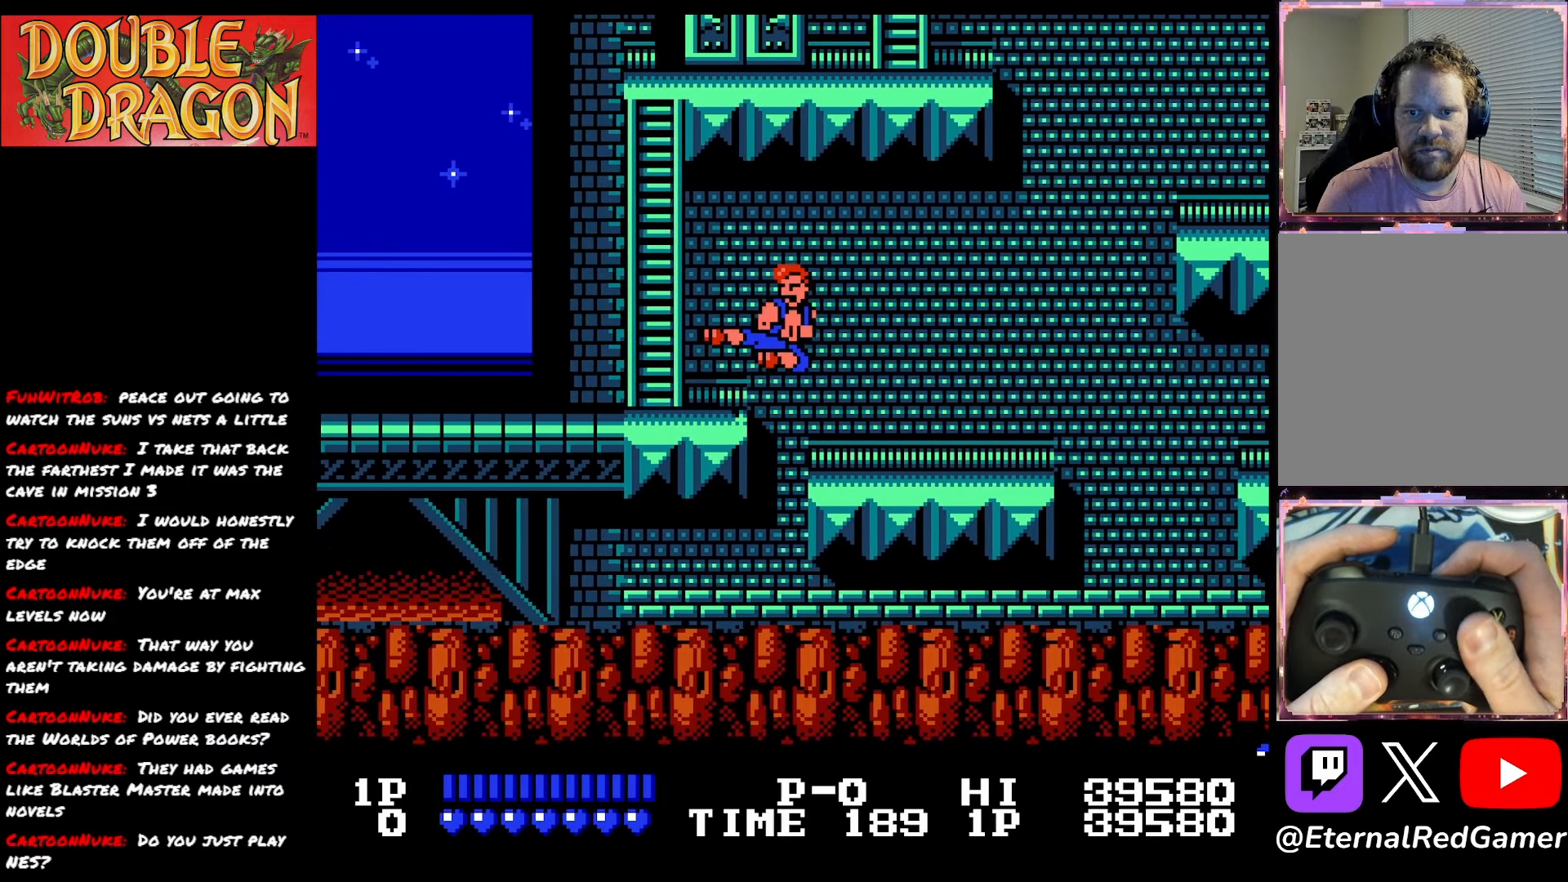
{"buttons": ["DPAD_LEFT"], "right_stick": "center", "events": [[50, "A", "up"], [50, "X", "up"]]}
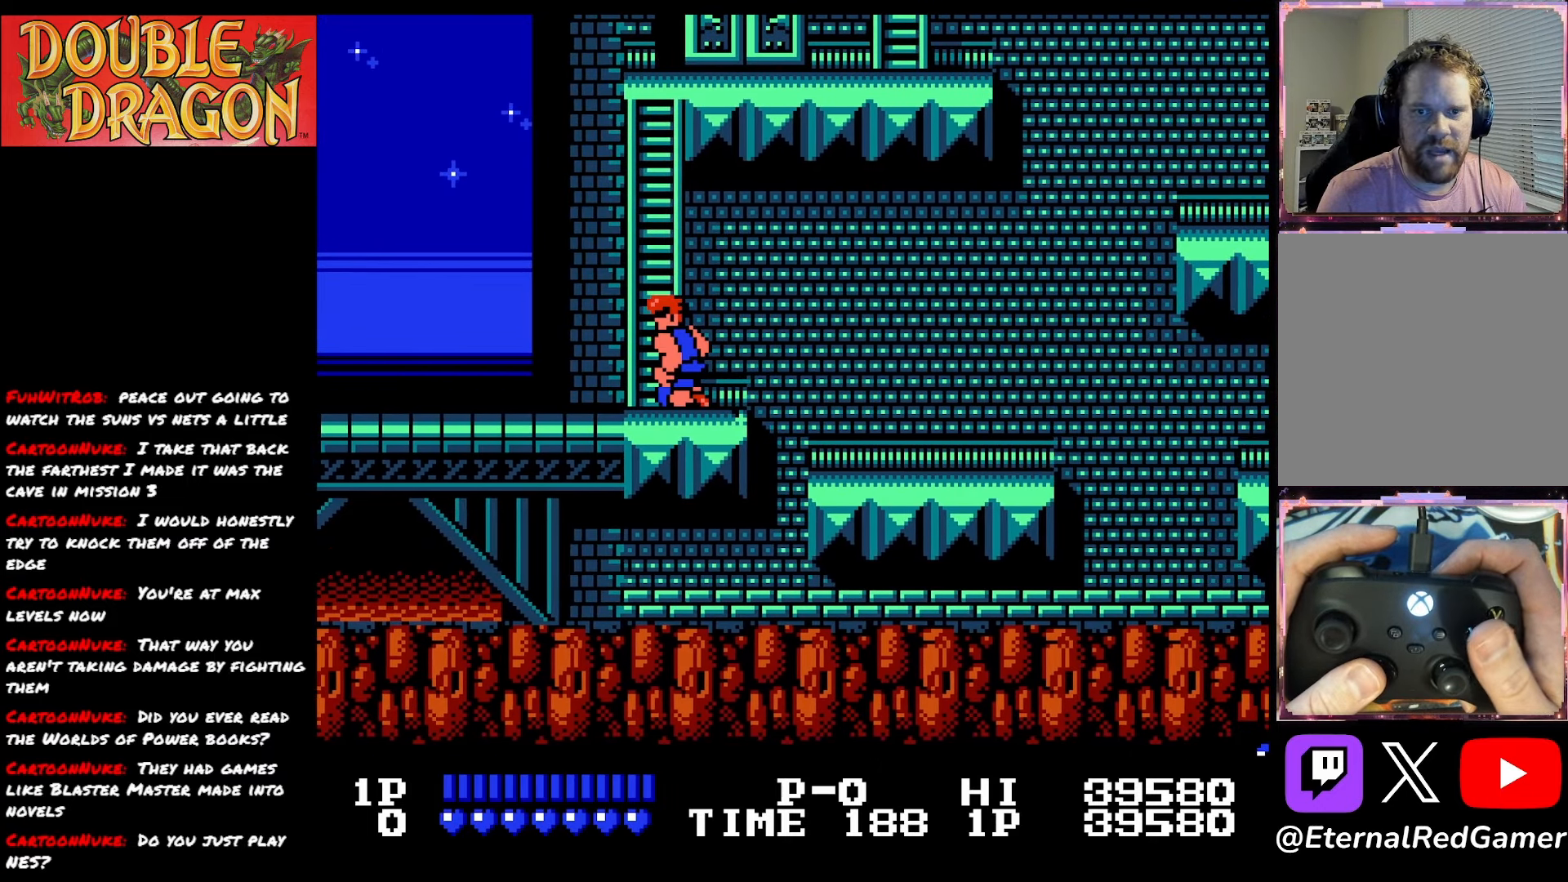
{"buttons": ["DPAD_UP"], "right_stick": "center", "events": [[50, "DPAD_UP", "down"], [116, "DPAD_LEFT", "up"]]}
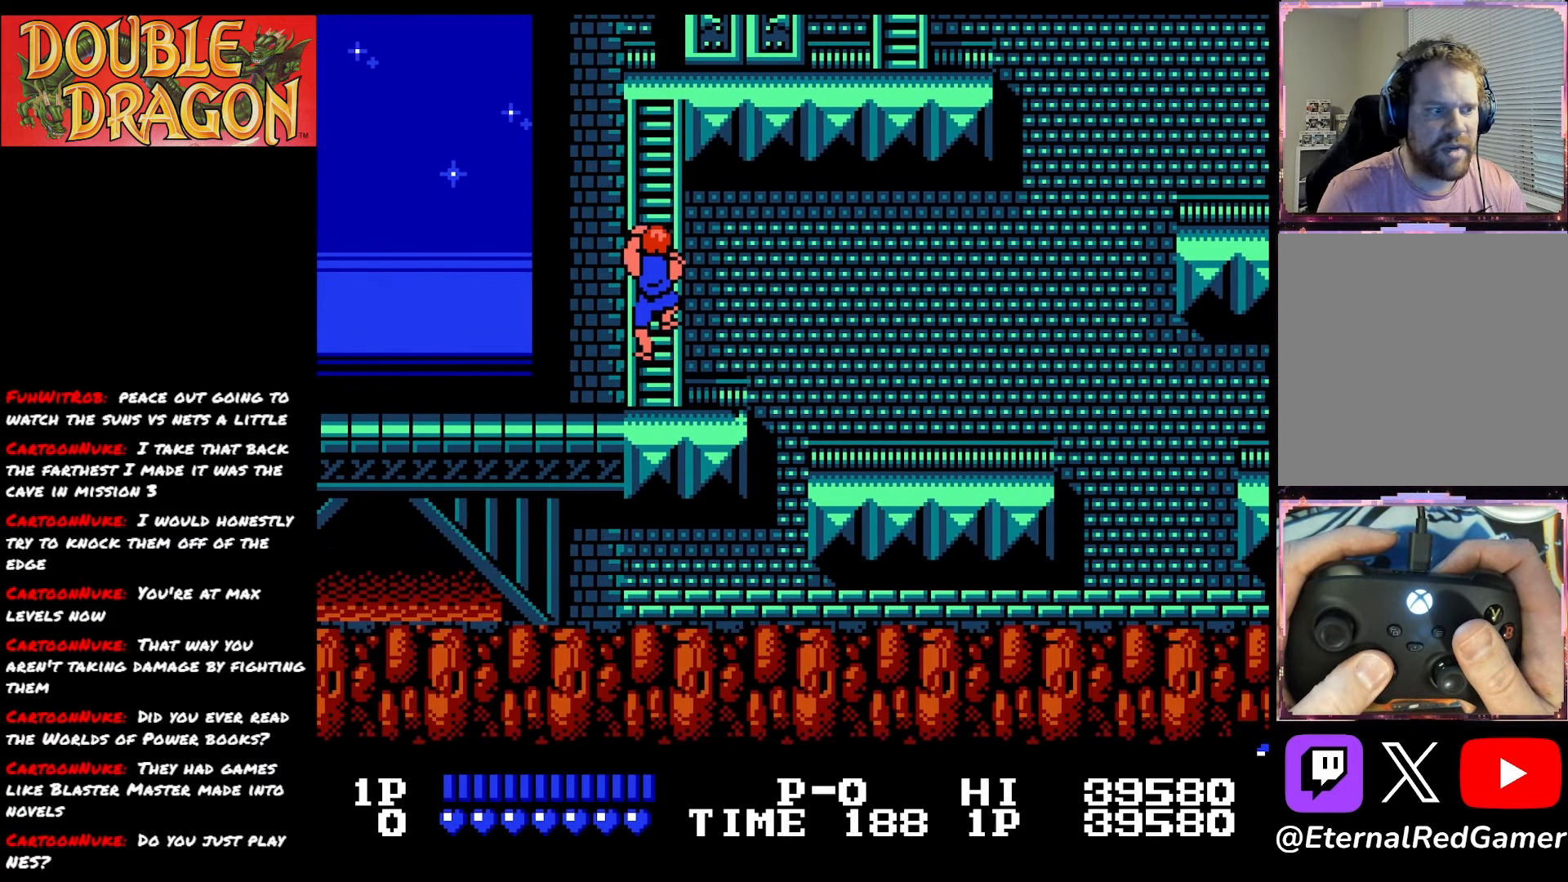
{"buttons": ["DPAD_UP"], "right_stick": "center", "events": []}
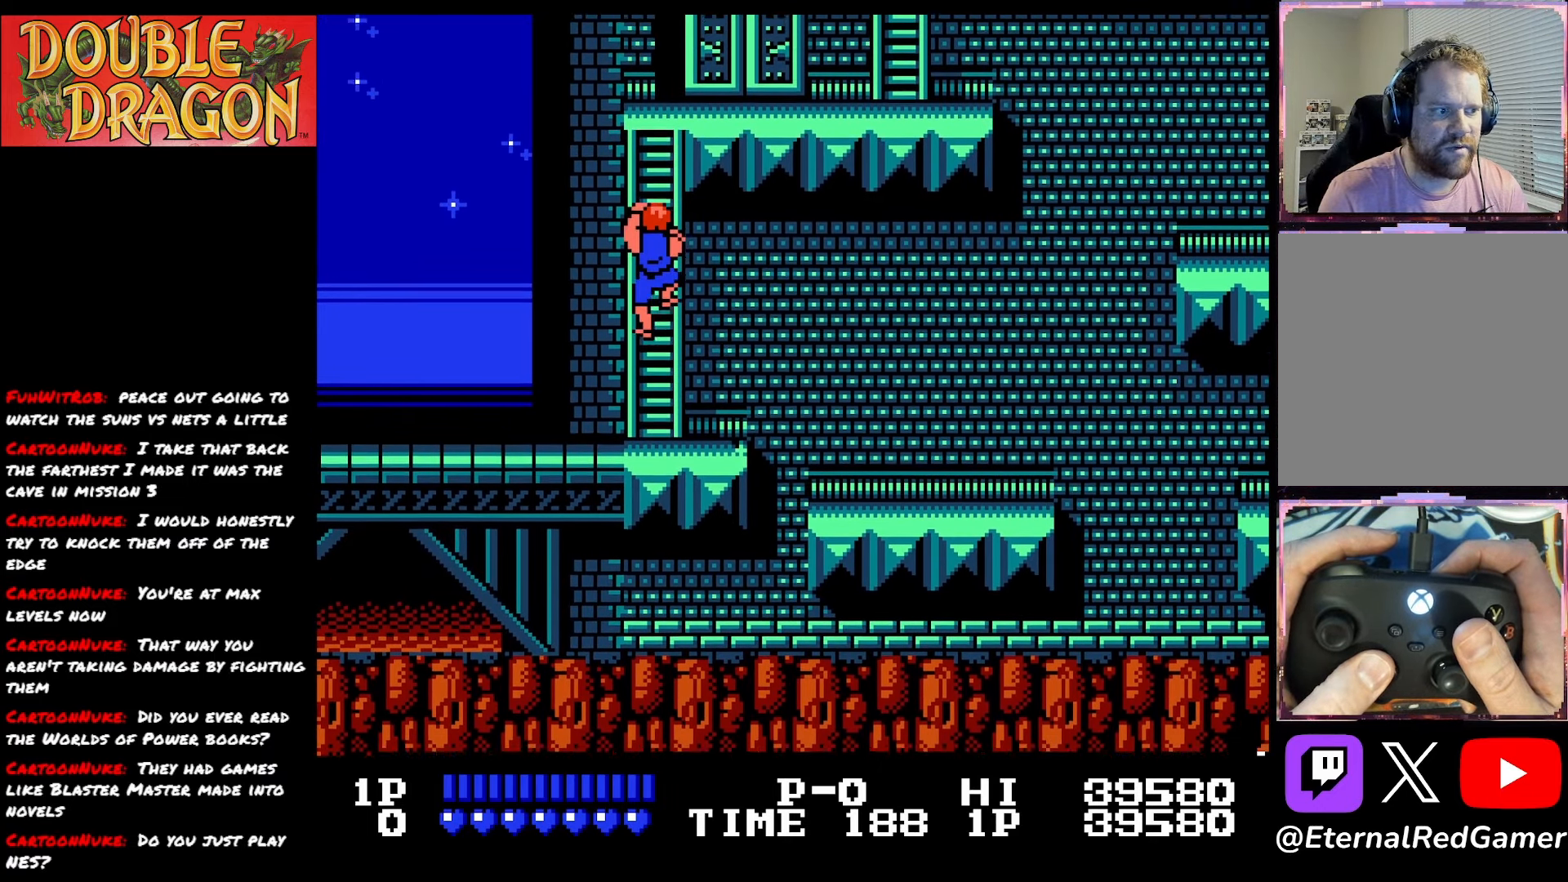
{"buttons": ["DPAD_UP"], "right_stick": "center", "events": []}
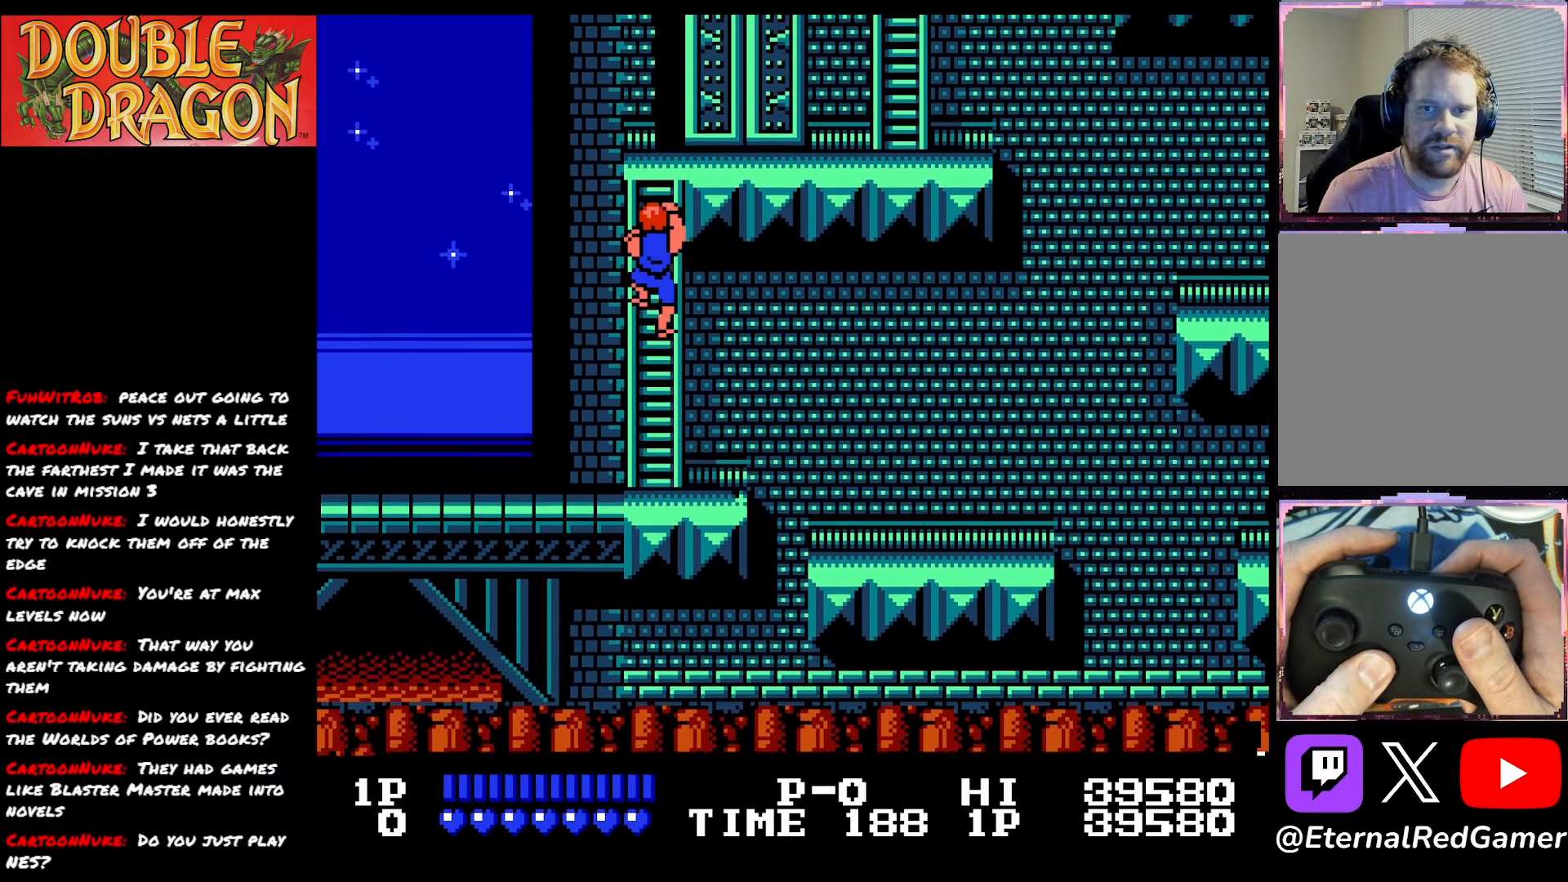
{"buttons": ["DPAD_UP"], "right_stick": "center", "events": []}
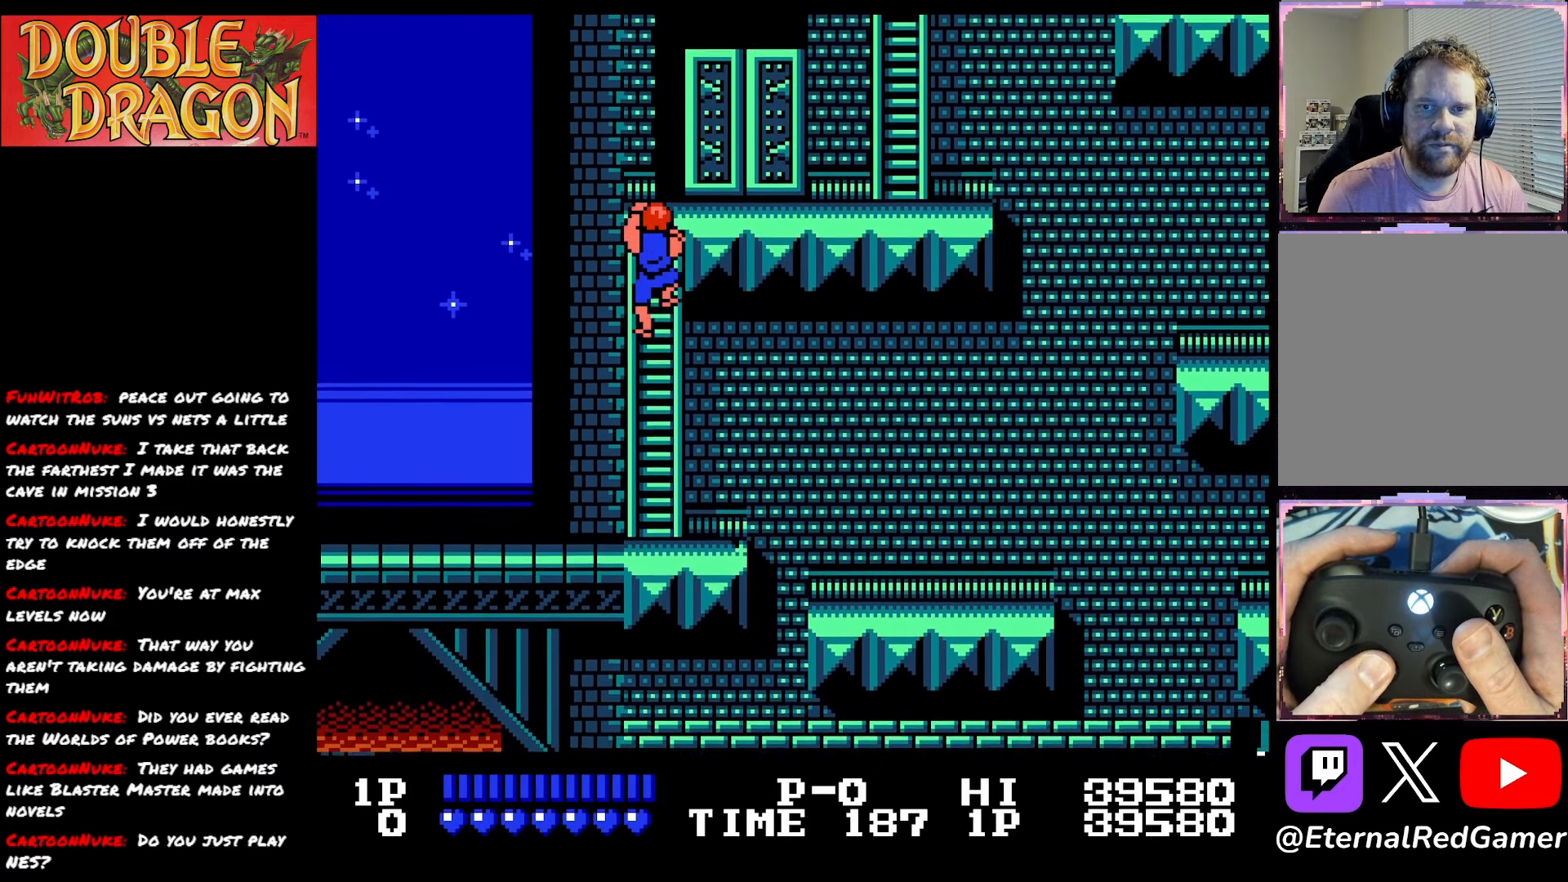
{"buttons": ["DPAD_UP"], "right_stick": "center", "events": []}
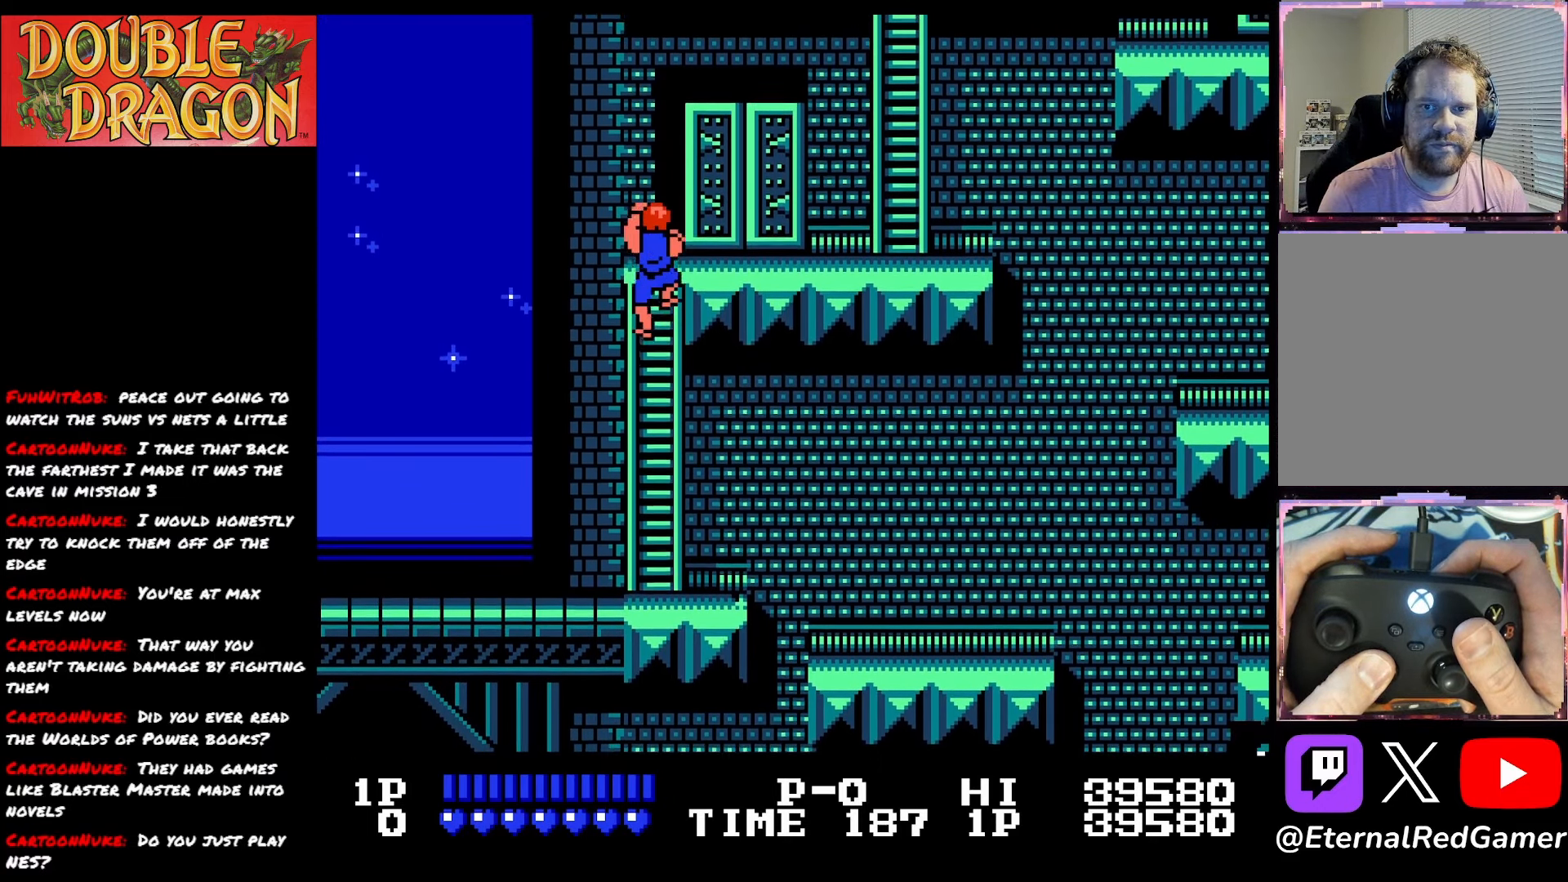
{"buttons": ["DPAD_UP"], "right_stick": "center", "events": []}
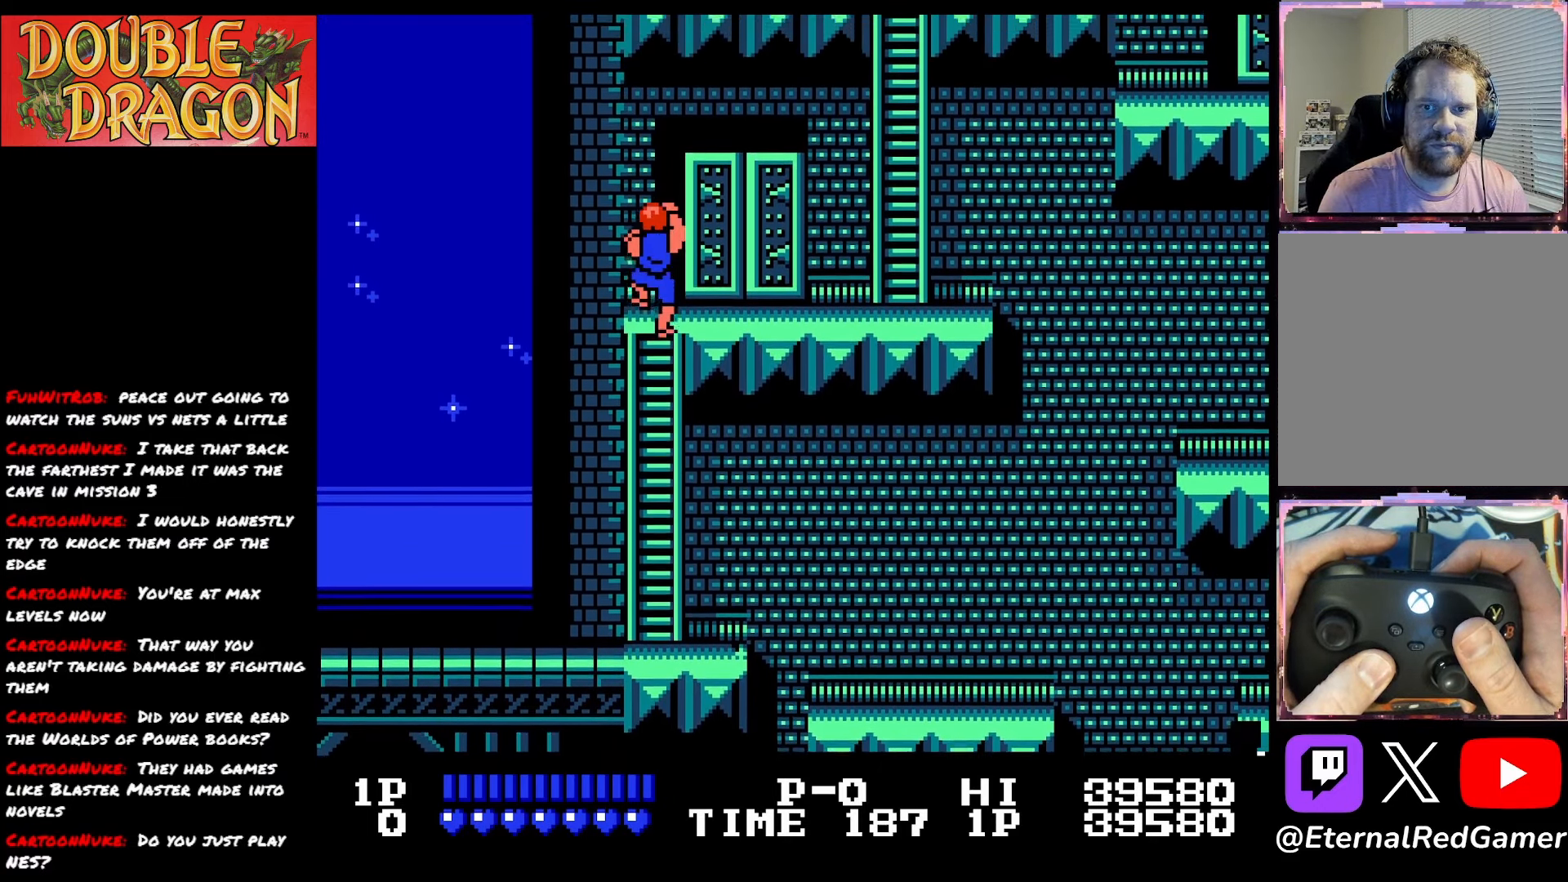
{"buttons": [], "right_stick": "center", "events": [[433, "DPAD_UP", "up"]]}
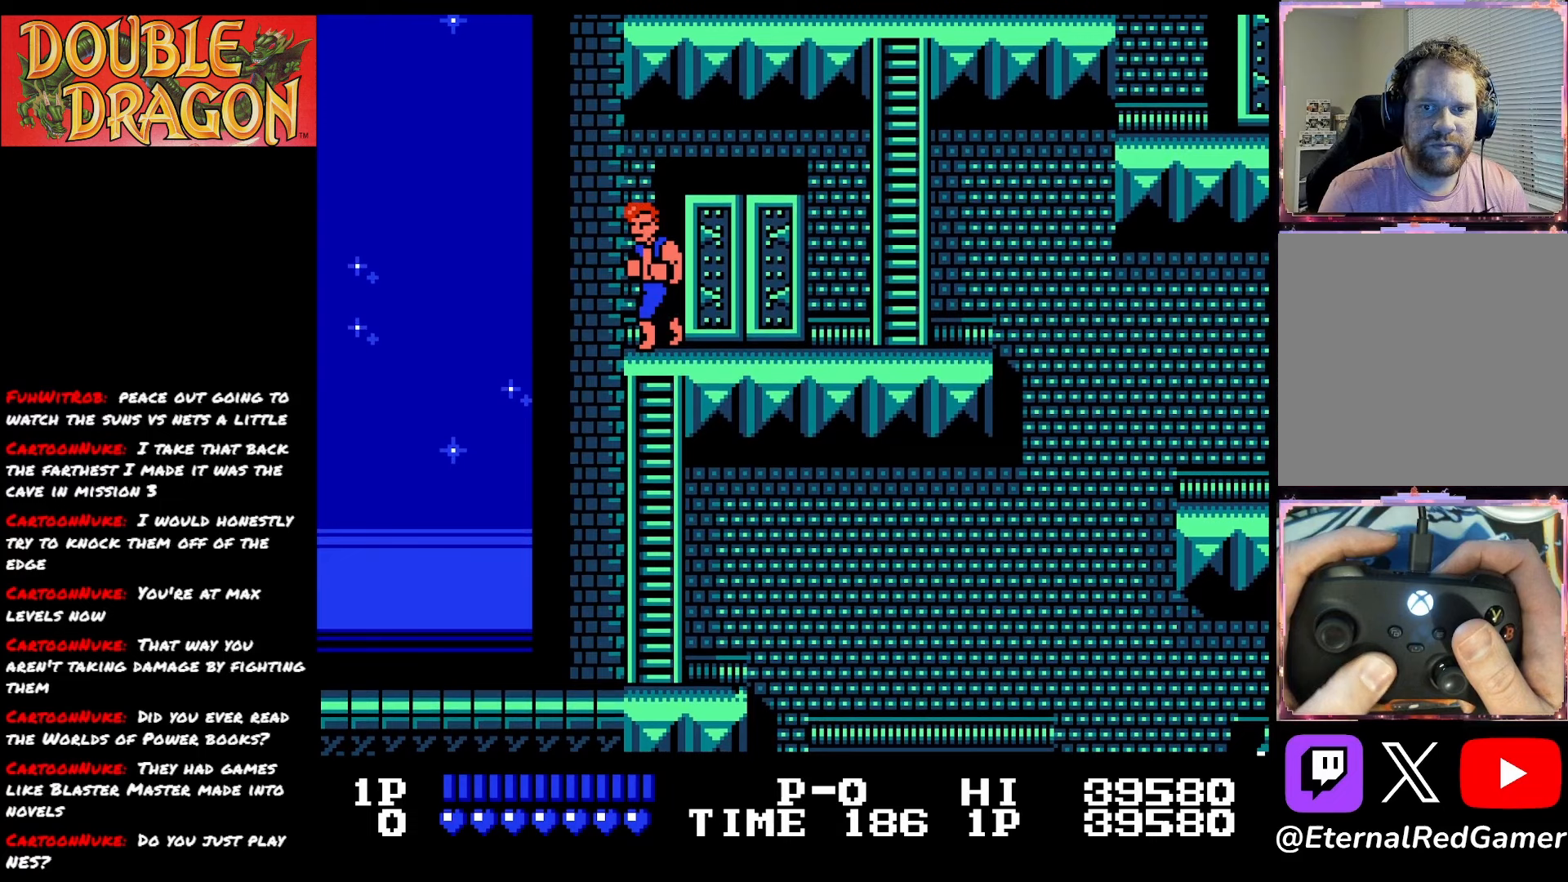
{"buttons": ["DPAD_RIGHT"], "right_stick": "center", "events": [[234, "DPAD_RIGHT", "down"]]}
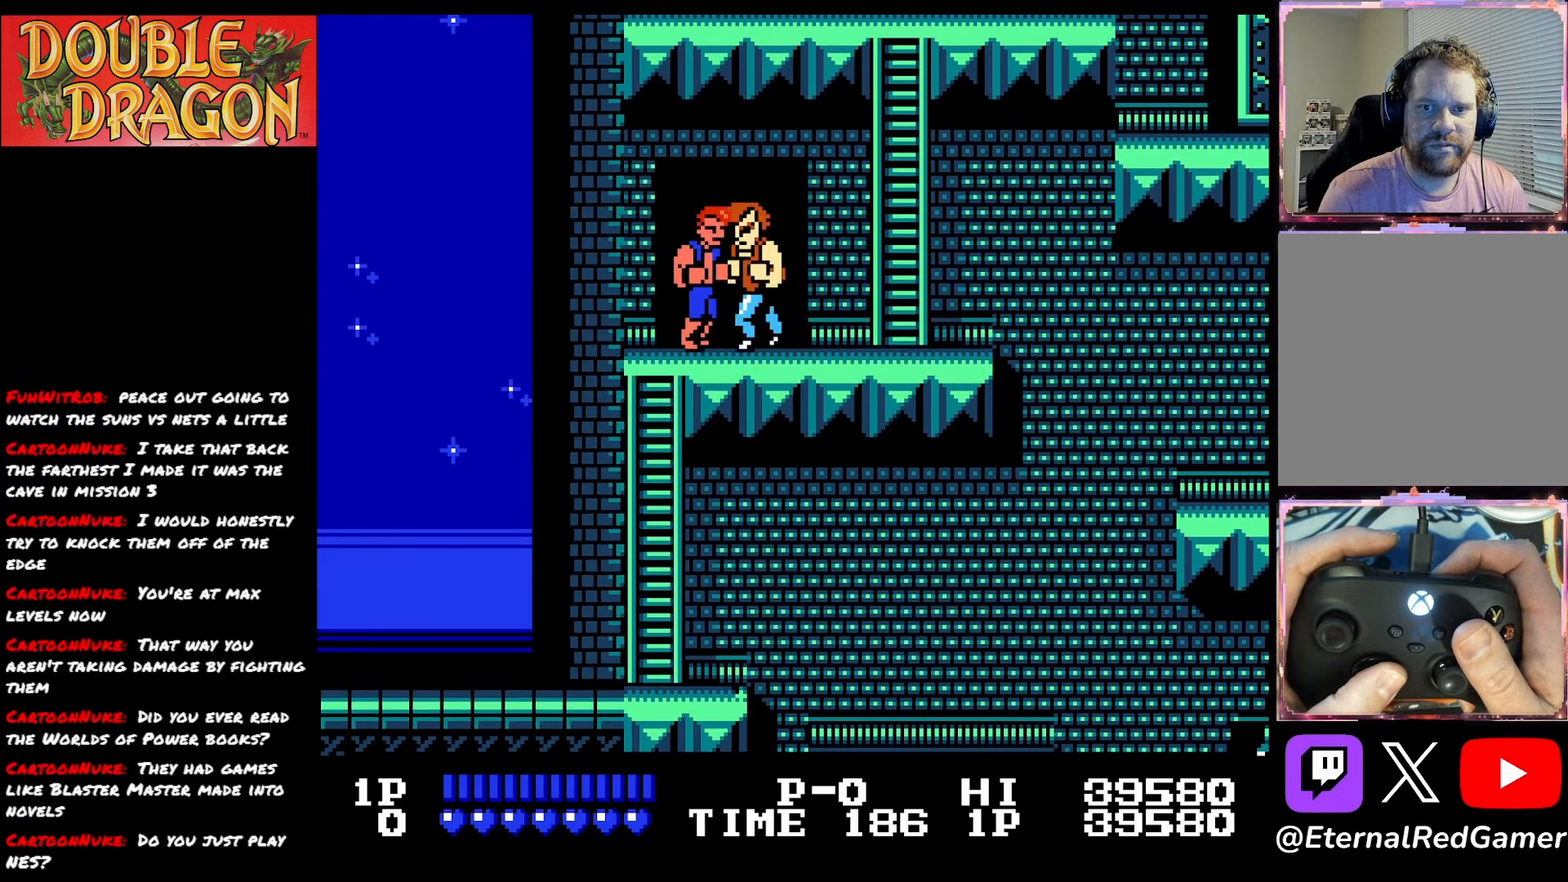
{"buttons": ["X"], "right_stick": "center", "events": [[83, "DPAD_RIGHT", "up"], [100, "X", "down"], [233, "X", "up"], [266, "X", "down"], [367, "X", "up"], [483, "X", "down"]]}
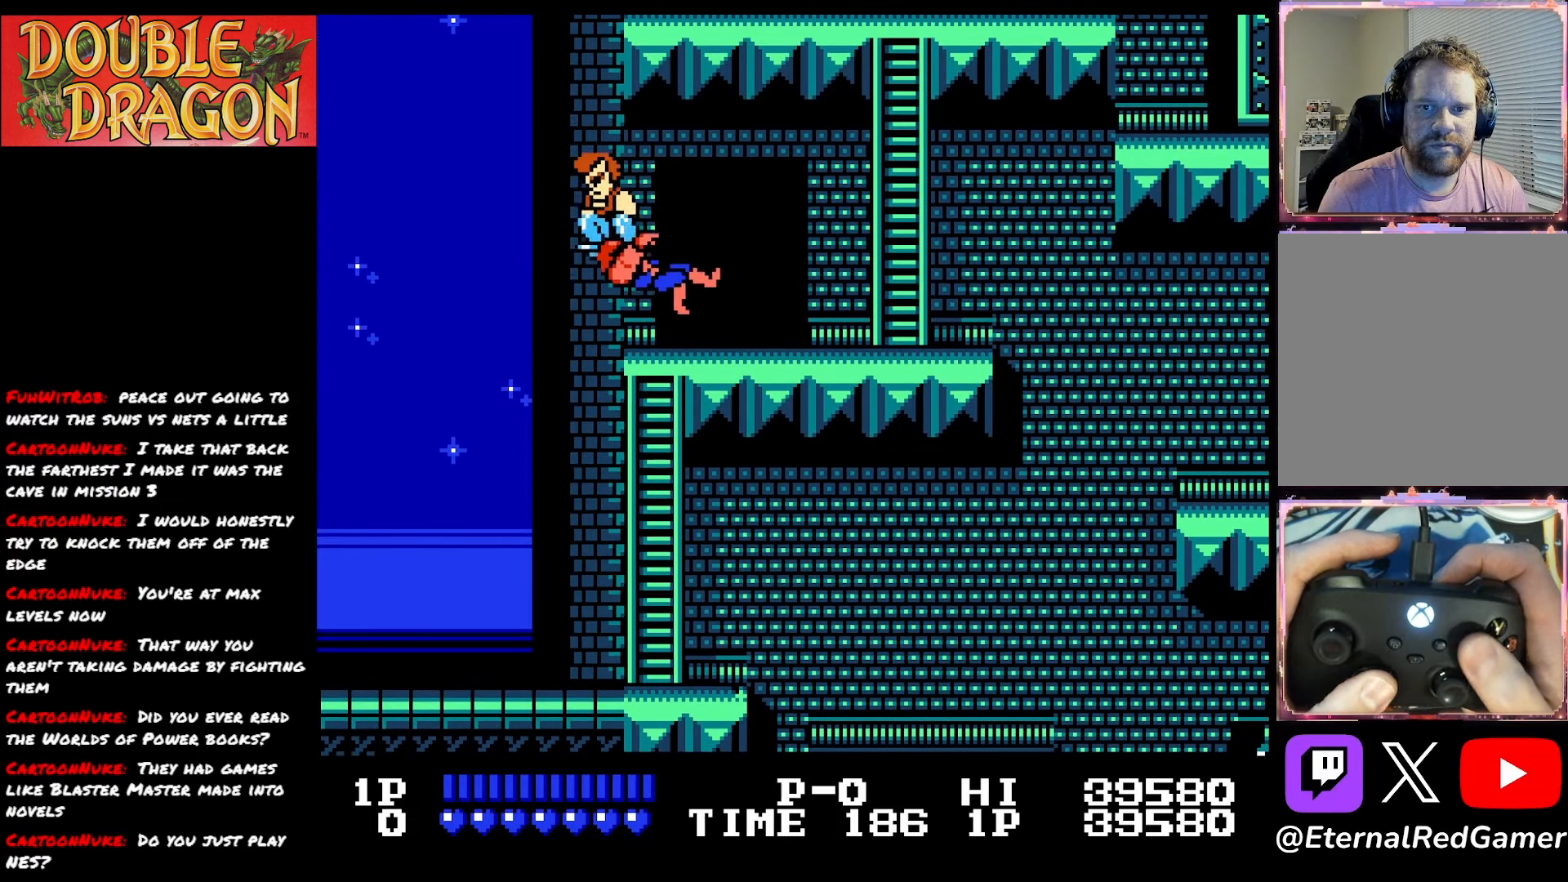
{"buttons": ["A", "DPAD_RIGHT"], "right_stick": "center", "events": [[17, "X", "up"], [50, "DPAD_RIGHT", "down"], [217, "X", "down"], [317, "X", "up"], [467, "A", "down"]]}
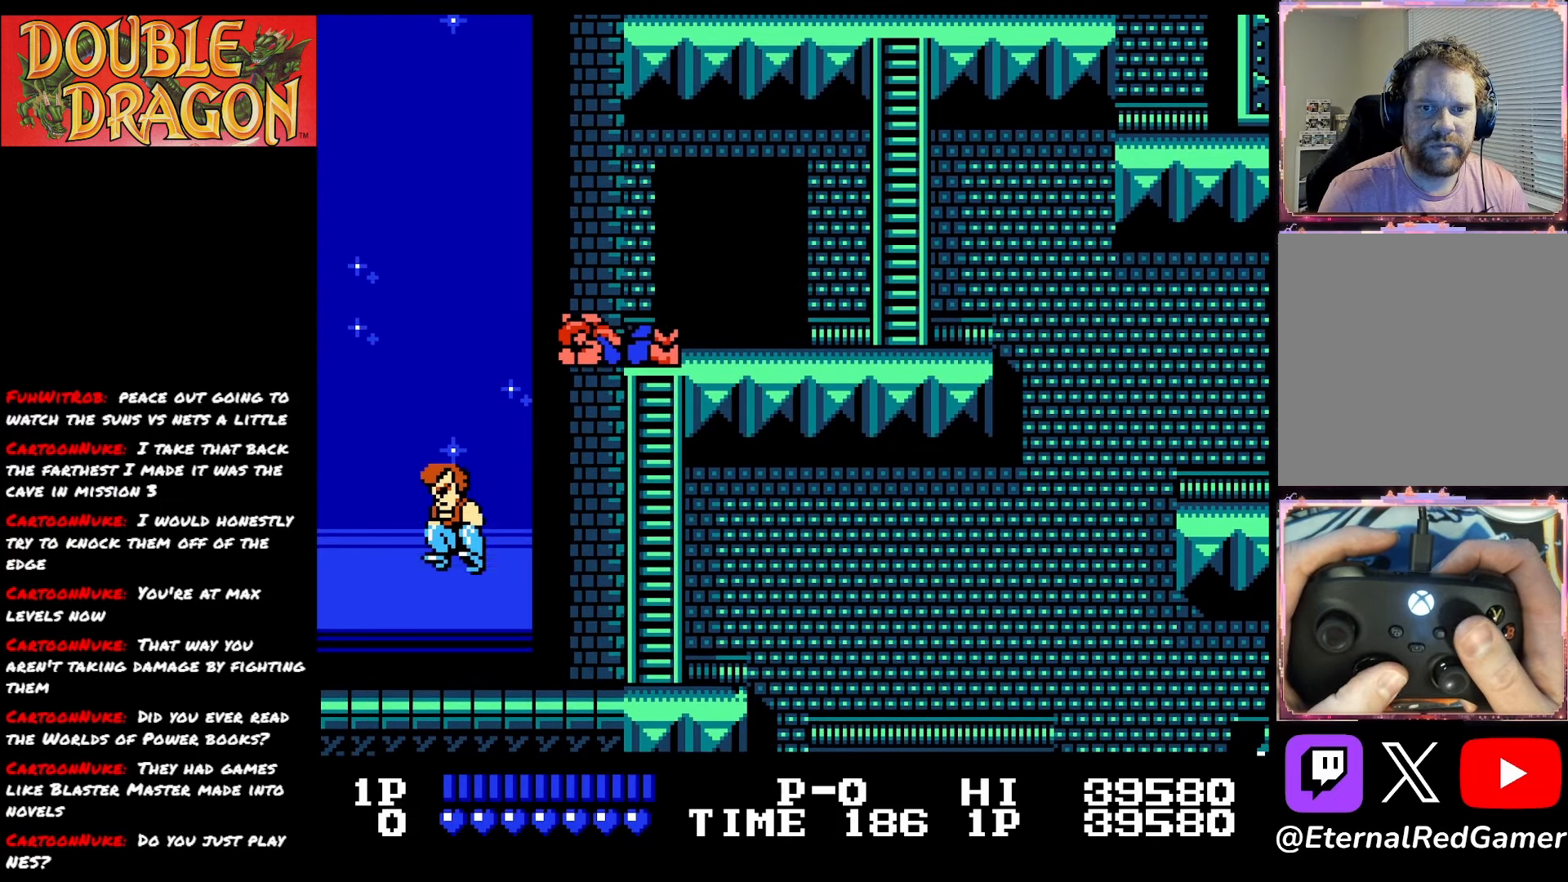
{"buttons": ["DPAD_RIGHT"], "right_stick": "center", "events": [[133, "A", "up"]]}
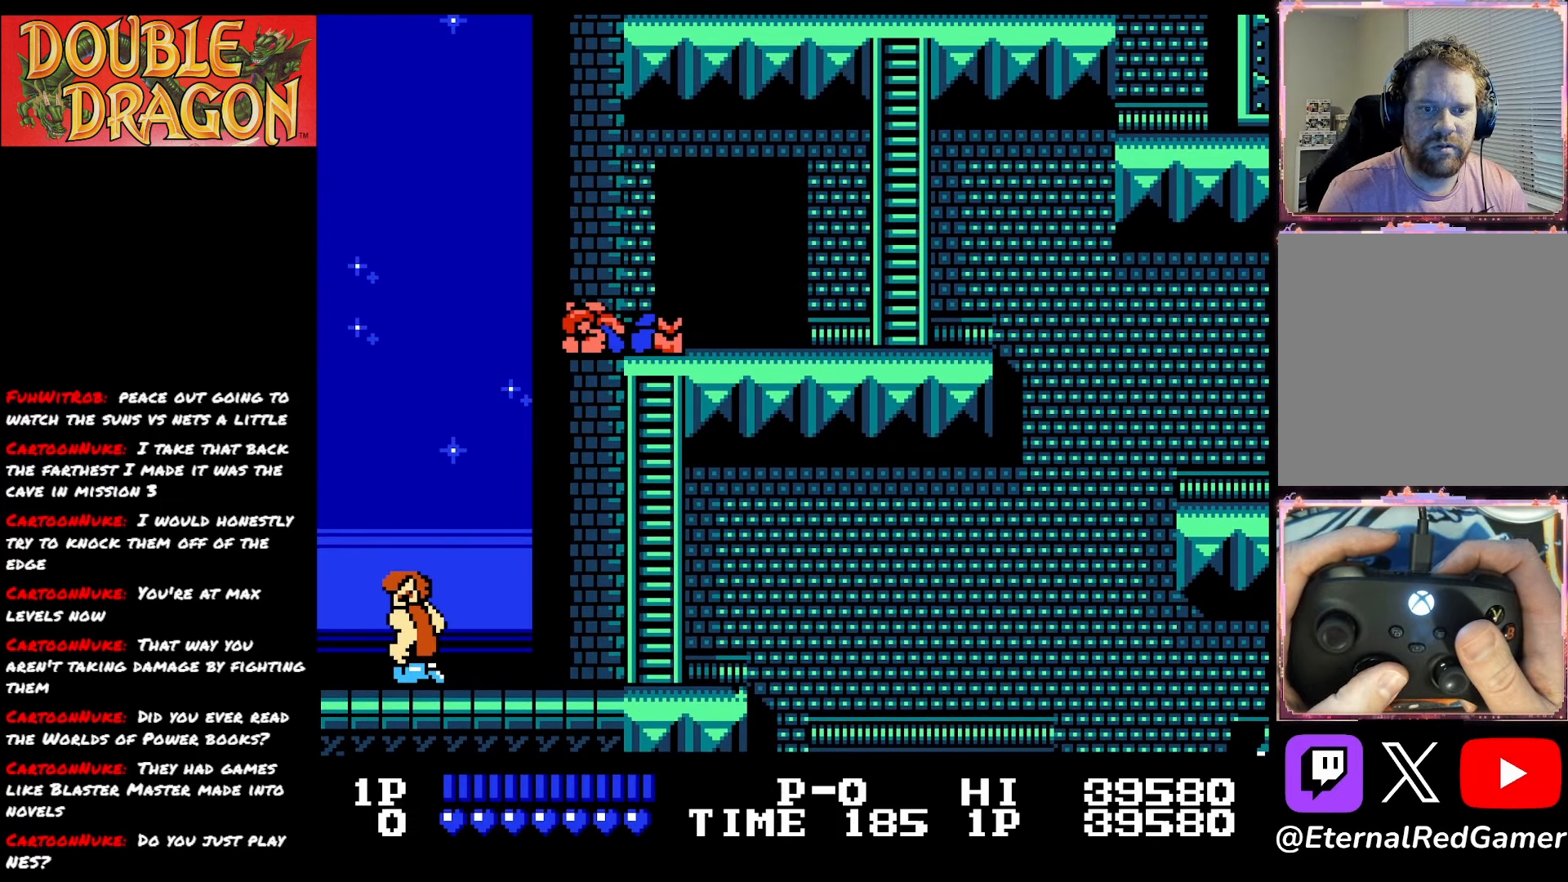
{"buttons": ["DPAD_RIGHT"], "right_stick": "center", "events": []}
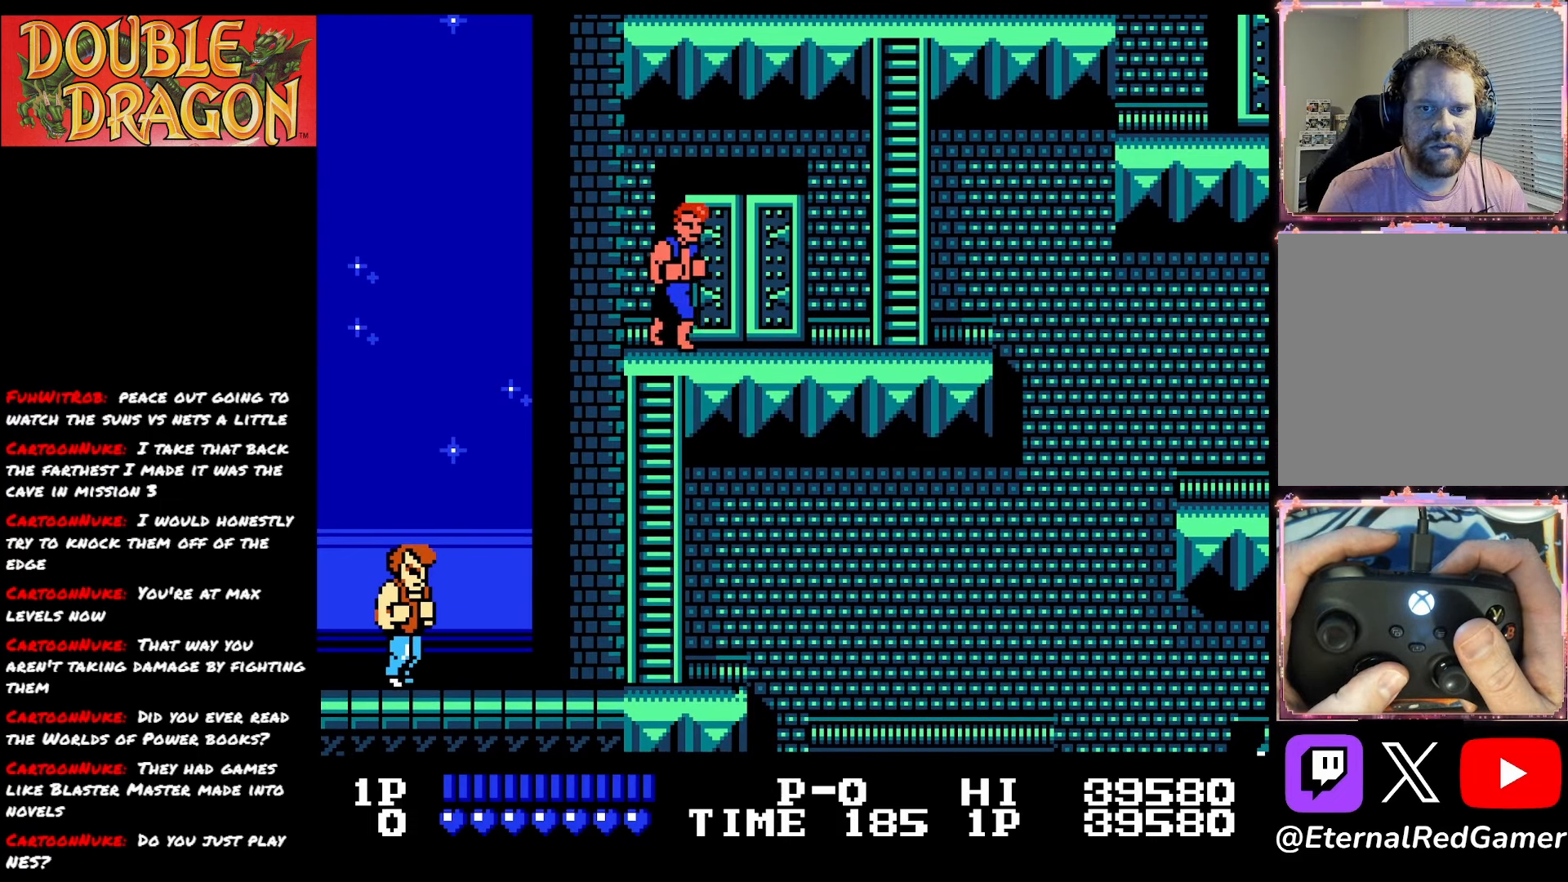
{"buttons": ["DPAD_RIGHT"], "right_stick": "center", "events": []}
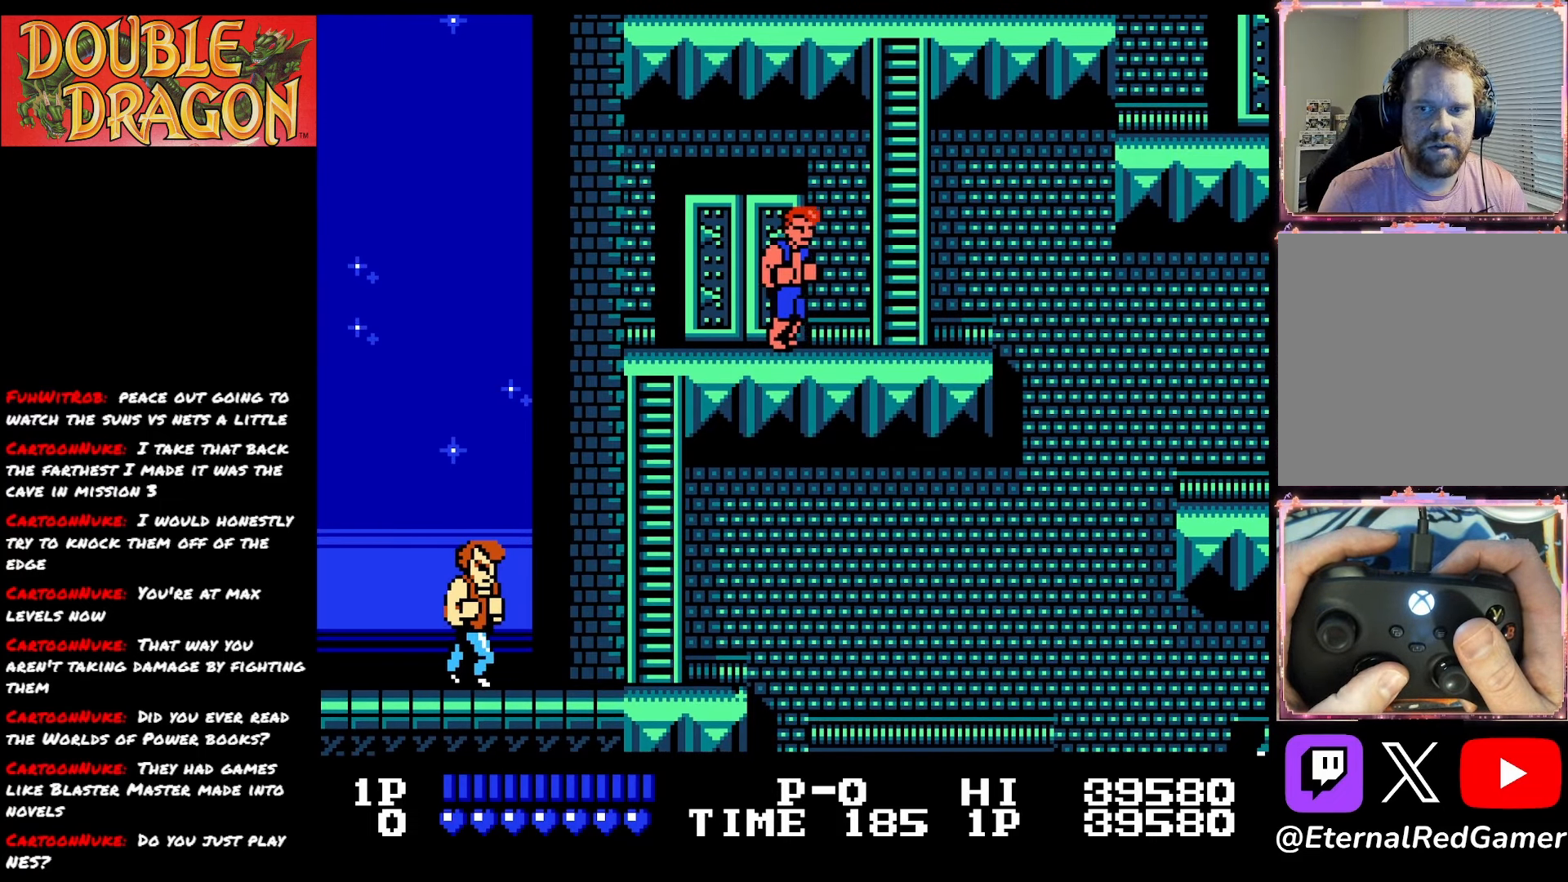
{"buttons": ["DPAD_RIGHT"], "right_stick": "center", "events": []}